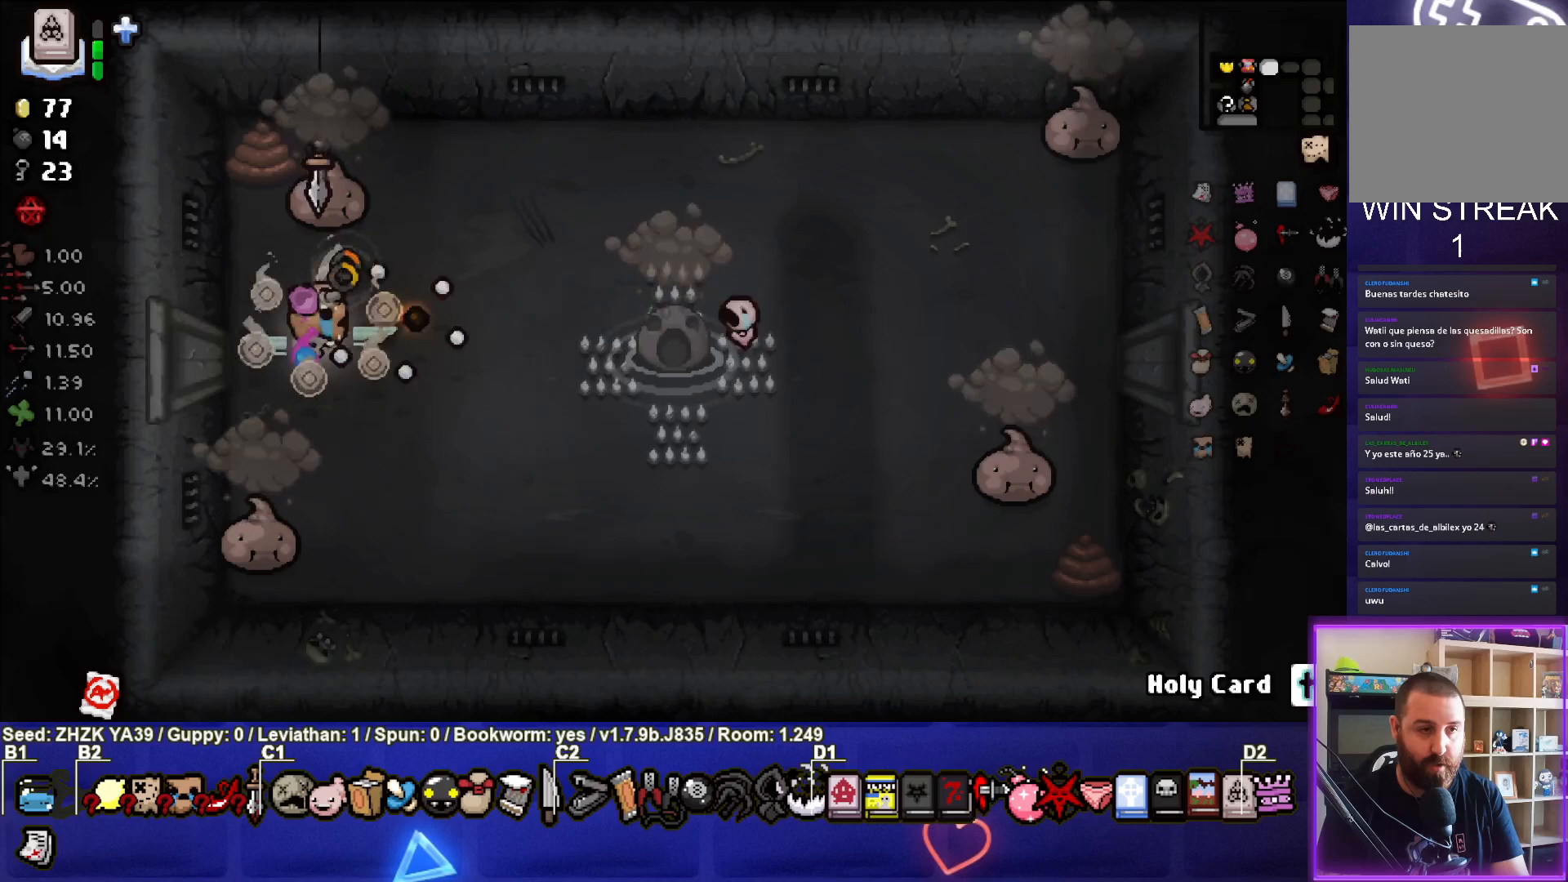
Gameplay with a controller (PlayStation layout); each line is a JSON object with the inputs held at the frame after it. "events" lists button and stick changes between this image and that frame as [ms after this image, input, new state], when the widget could be followed in between.
{"buttons": [], "left_stick": "right", "right_stick": "center", "events": [[100, "left_stick", "down"], [133, "right_stick", "up"], [150, "left_stick", "down-left"], [283, "left_stick", "center"], [300, "right_stick", "center"], [367, "left_stick", "right"]]}
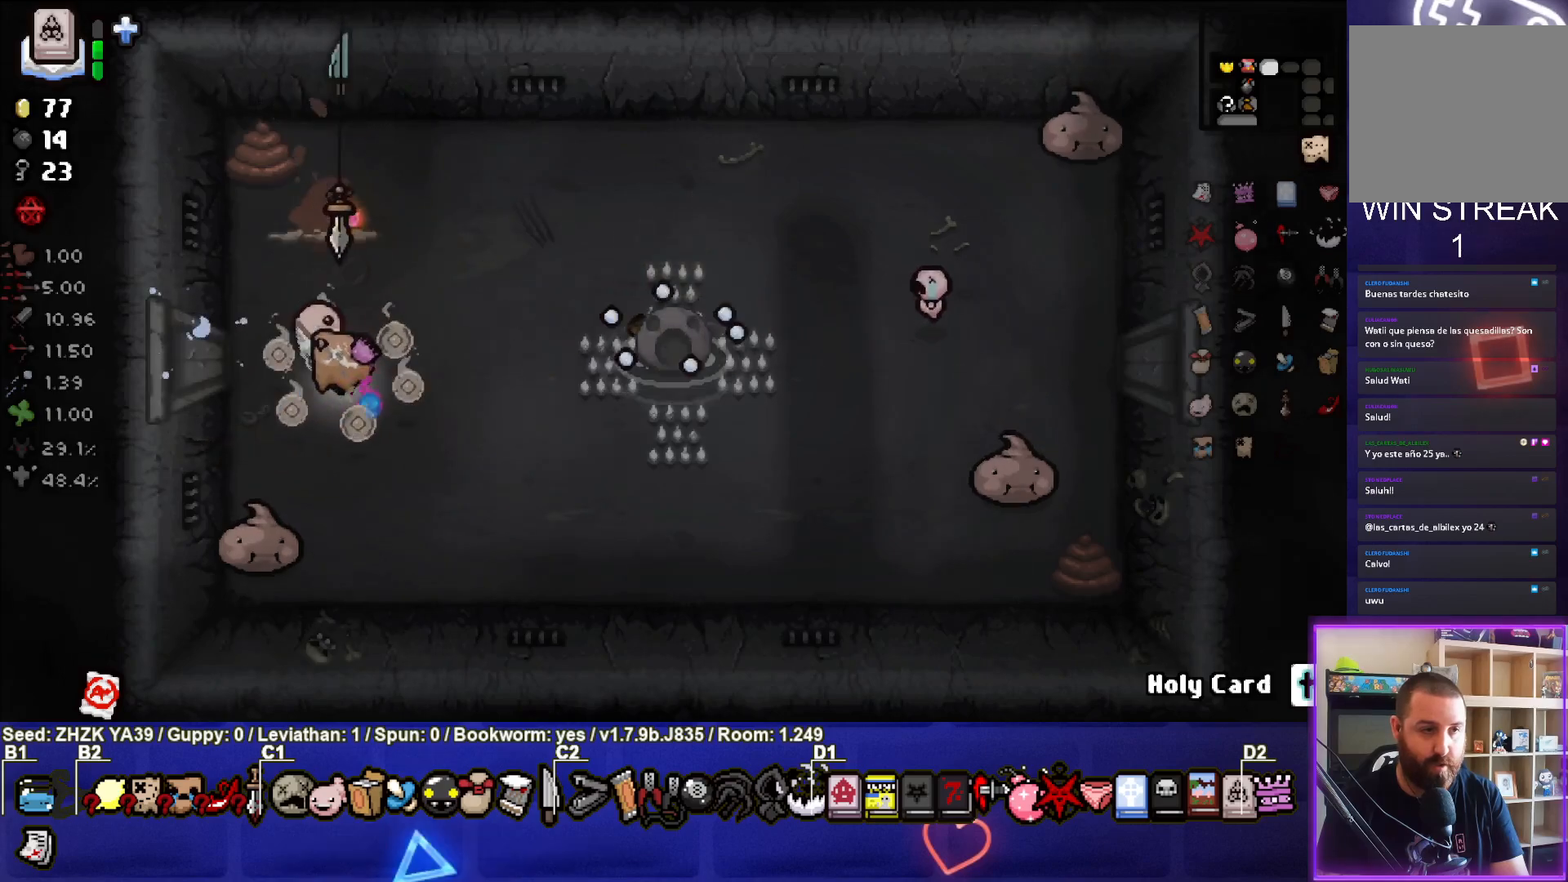
{"buttons": ["SQUARE"], "left_stick": "up", "right_stick": "center", "events": [[167, "left_stick", "center"], [233, "left_stick", "up-right"], [417, "SQUARE", "down"], [483, "left_stick", "up"]]}
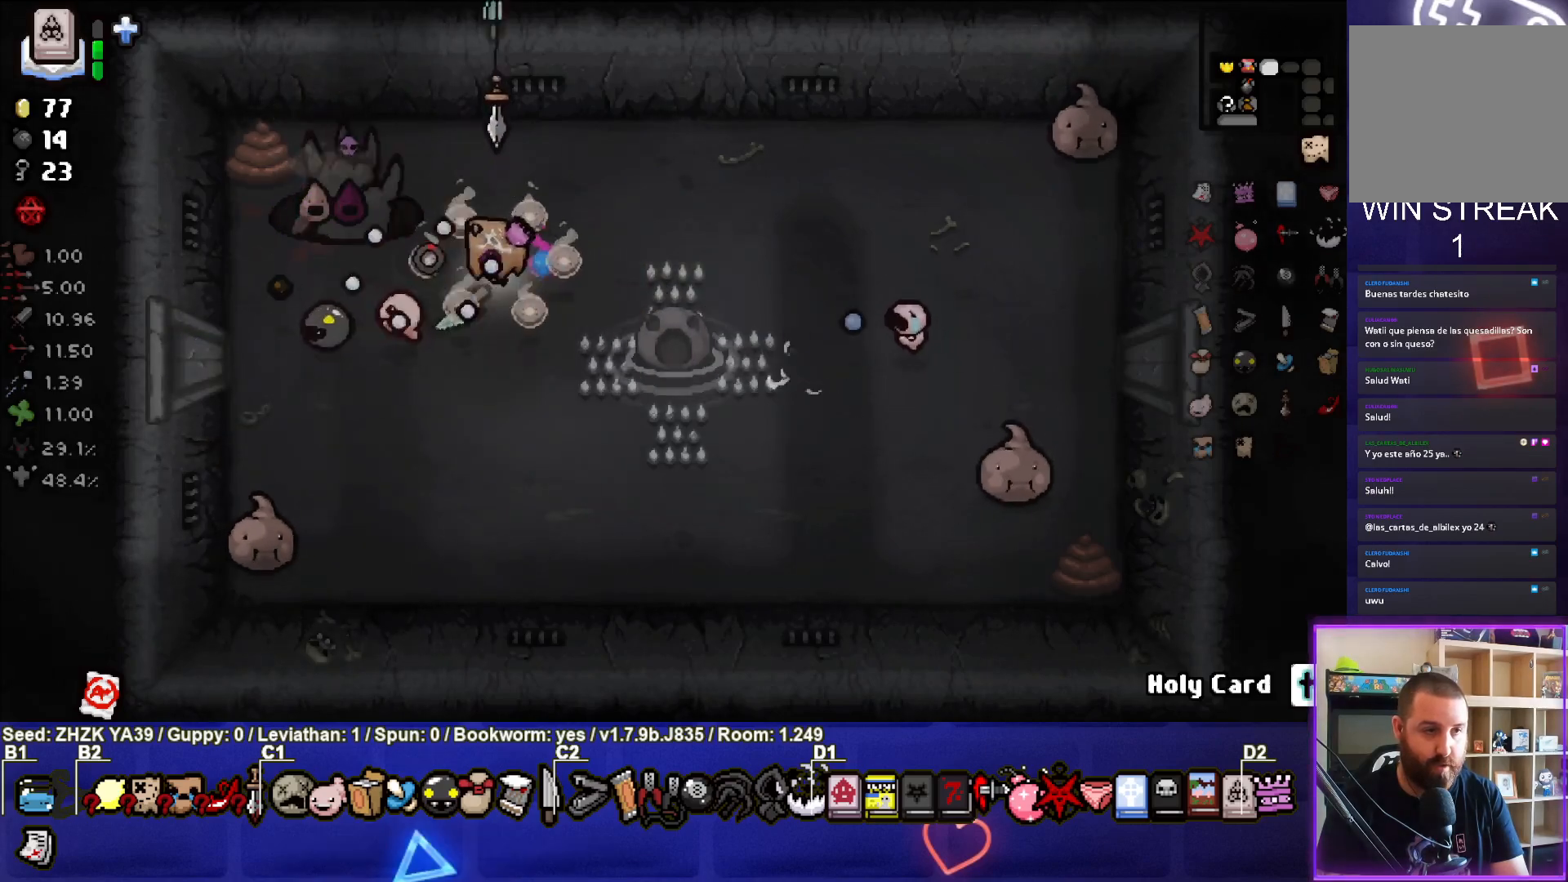
{"buttons": [], "left_stick": "down", "right_stick": "center", "events": [[117, "left_stick", "up-left"], [317, "left_stick", "center"], [350, "SQUARE", "up"], [400, "left_stick", "down"]]}
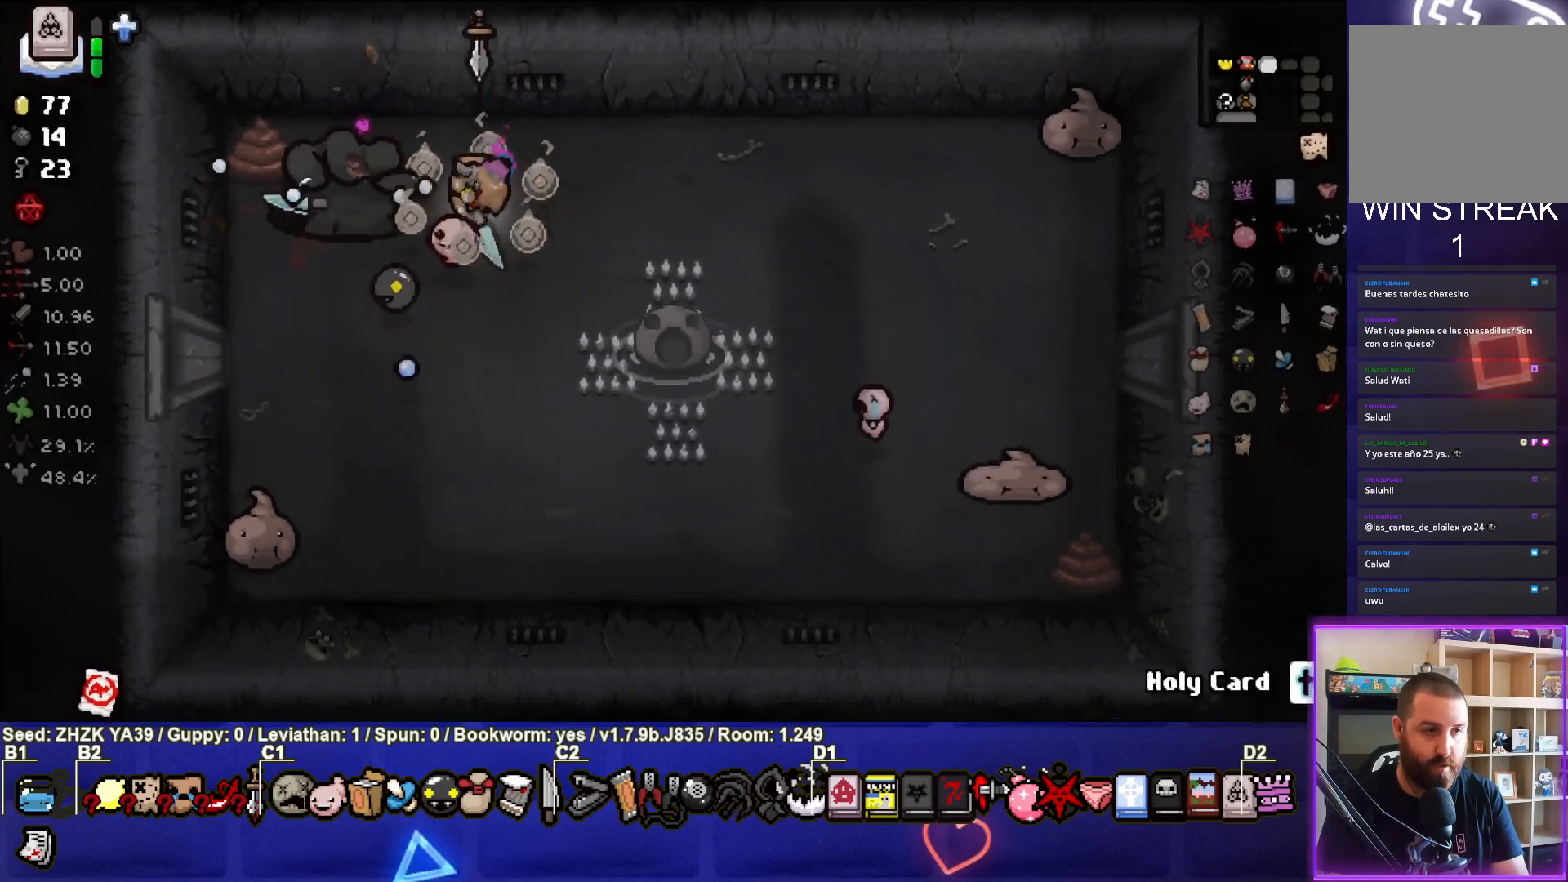
{"buttons": [], "left_stick": "down-left", "right_stick": "center", "events": [[133, "left_stick", "right"], [250, "left_stick", "down-right"], [433, "left_stick", "down-left"]]}
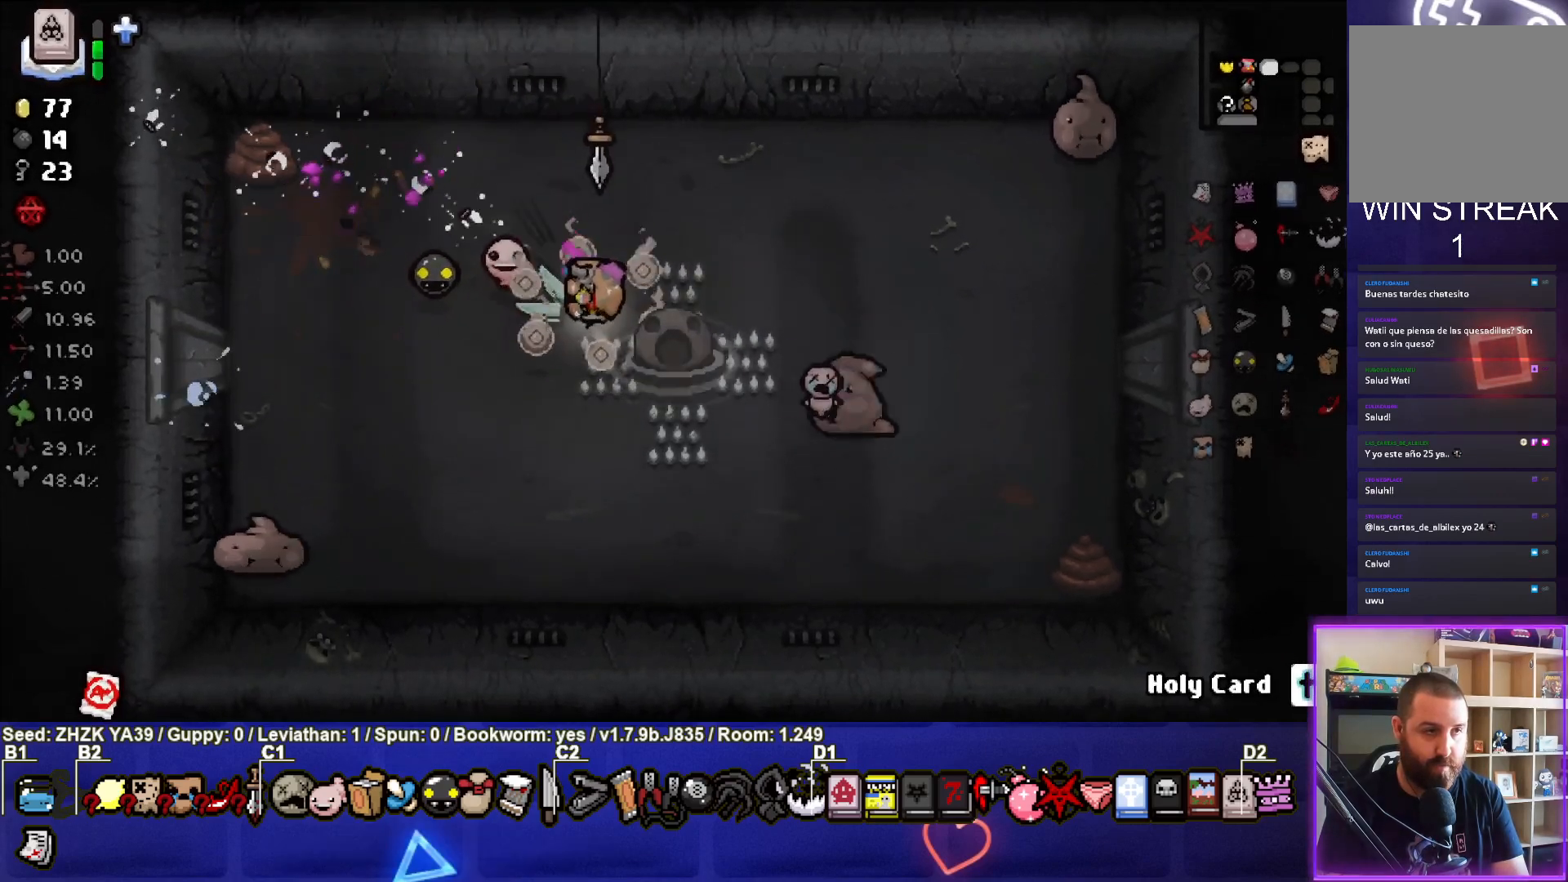
{"buttons": ["SQUARE"], "left_stick": "down-left", "right_stick": "center", "events": [[167, "SQUARE", "down"]]}
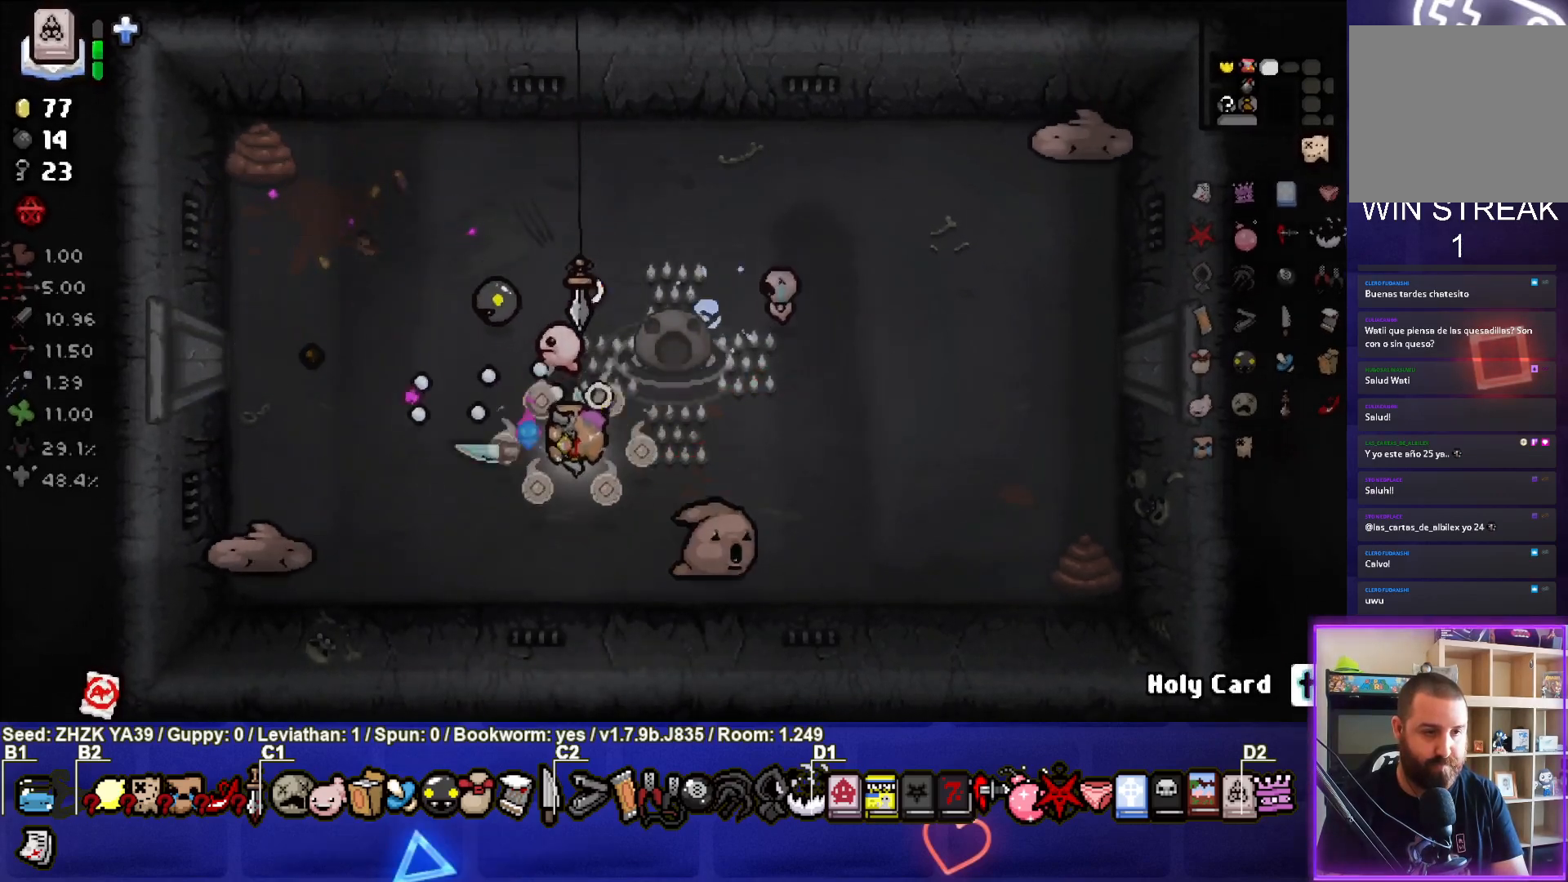
{"buttons": ["CROSS"], "left_stick": "up", "right_stick": "center", "events": [[17, "SQUARE", "up"], [183, "left_stick", "up"], [400, "CROSS", "down"]]}
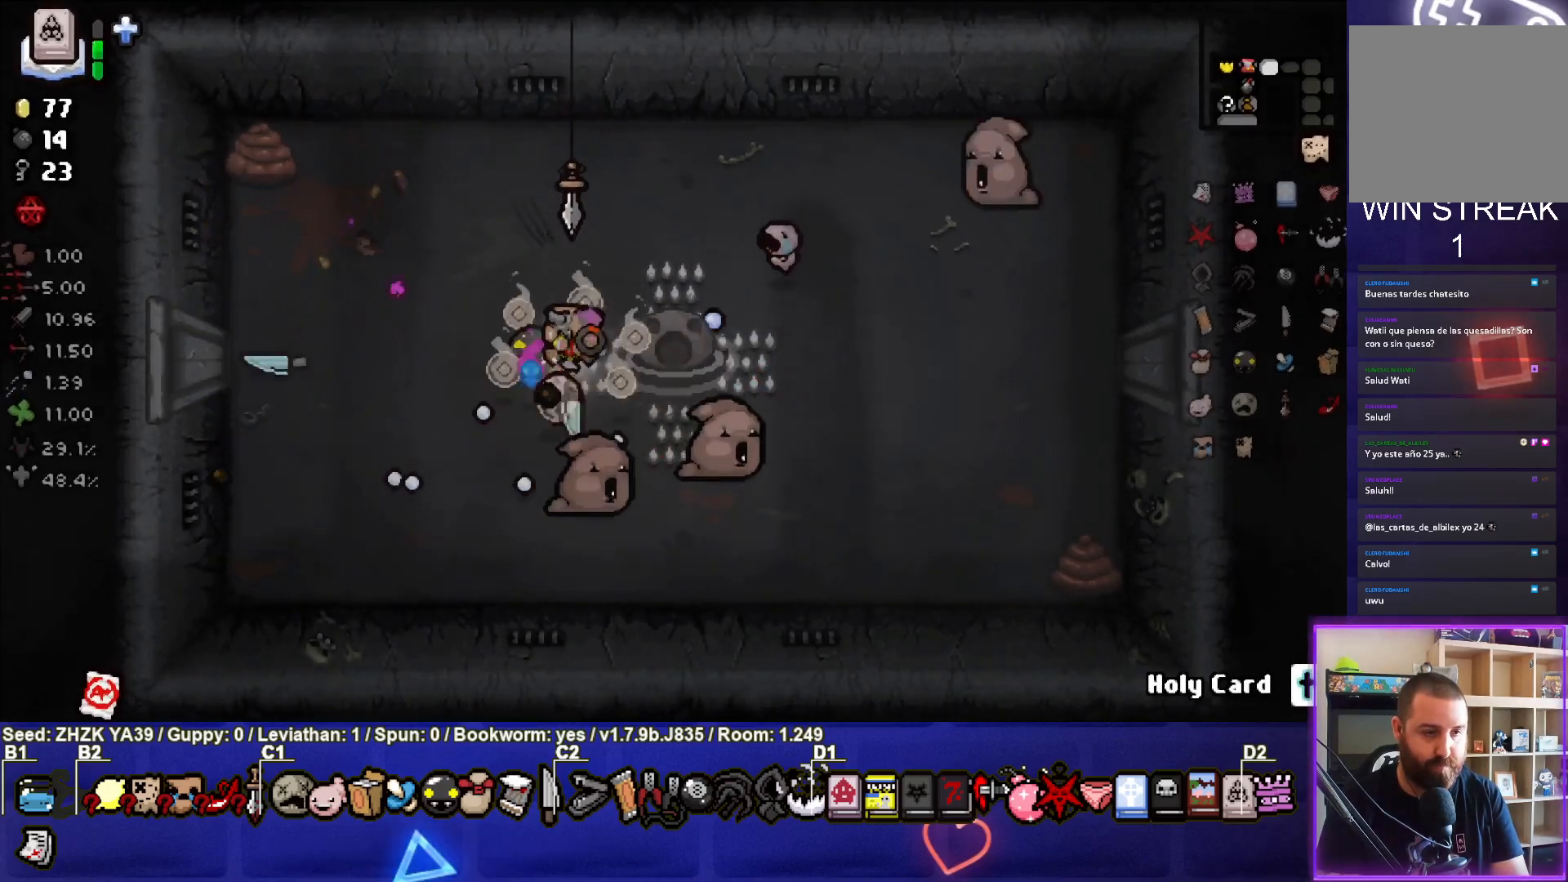
{"buttons": [], "left_stick": "left", "right_stick": "center", "events": [[183, "left_stick", "left"], [233, "CROSS", "up"]]}
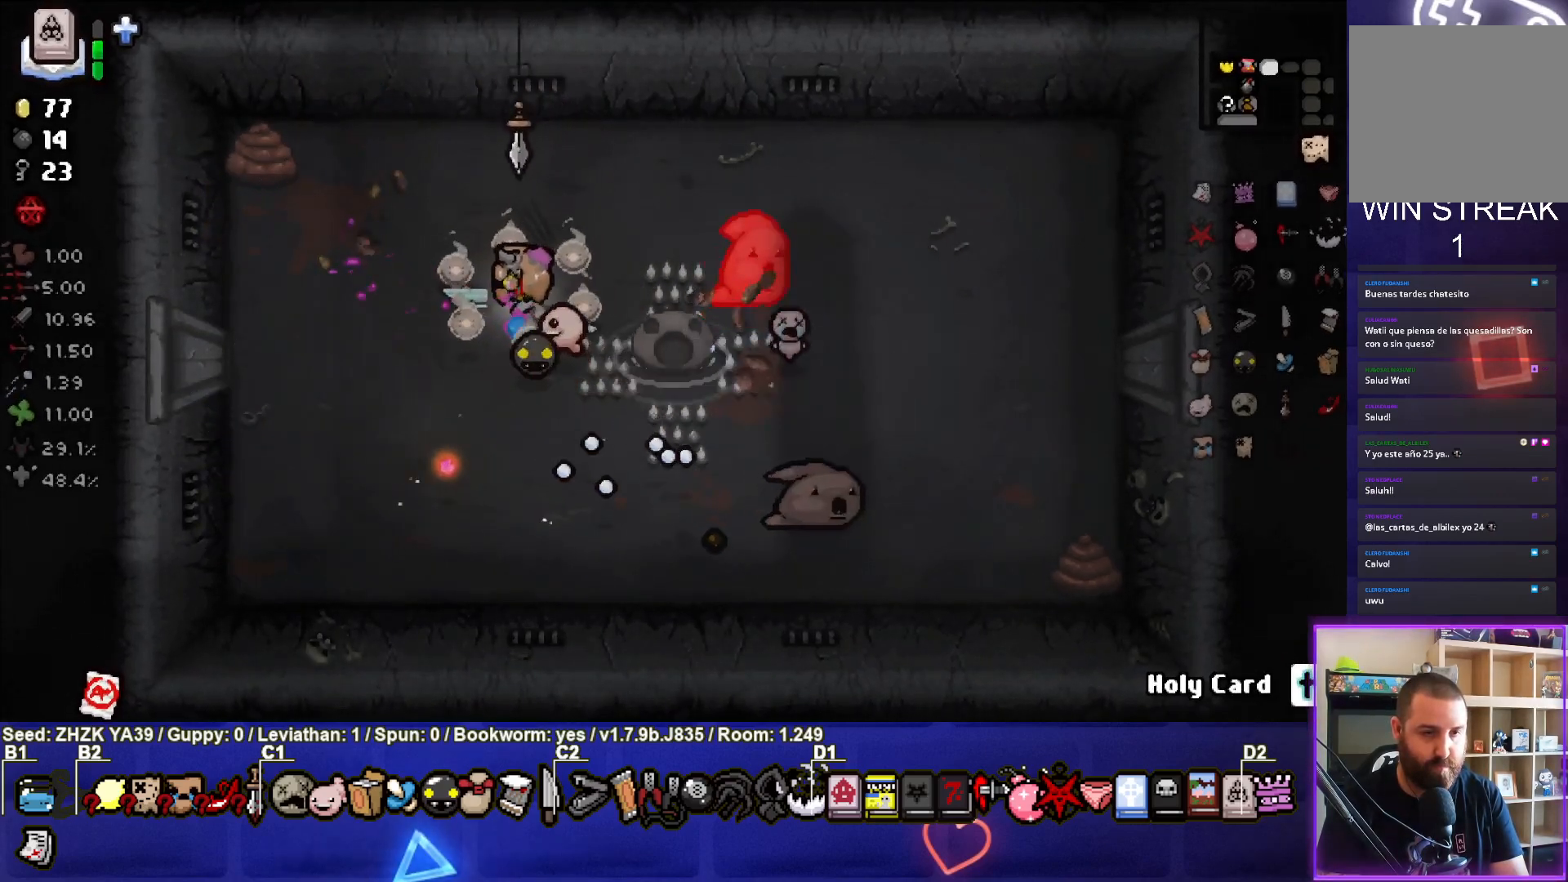
{"buttons": [], "left_stick": "up-right", "right_stick": "right", "events": [[17, "right_stick", "right"], [267, "left_stick", "up"], [450, "left_stick", "up-right"]]}
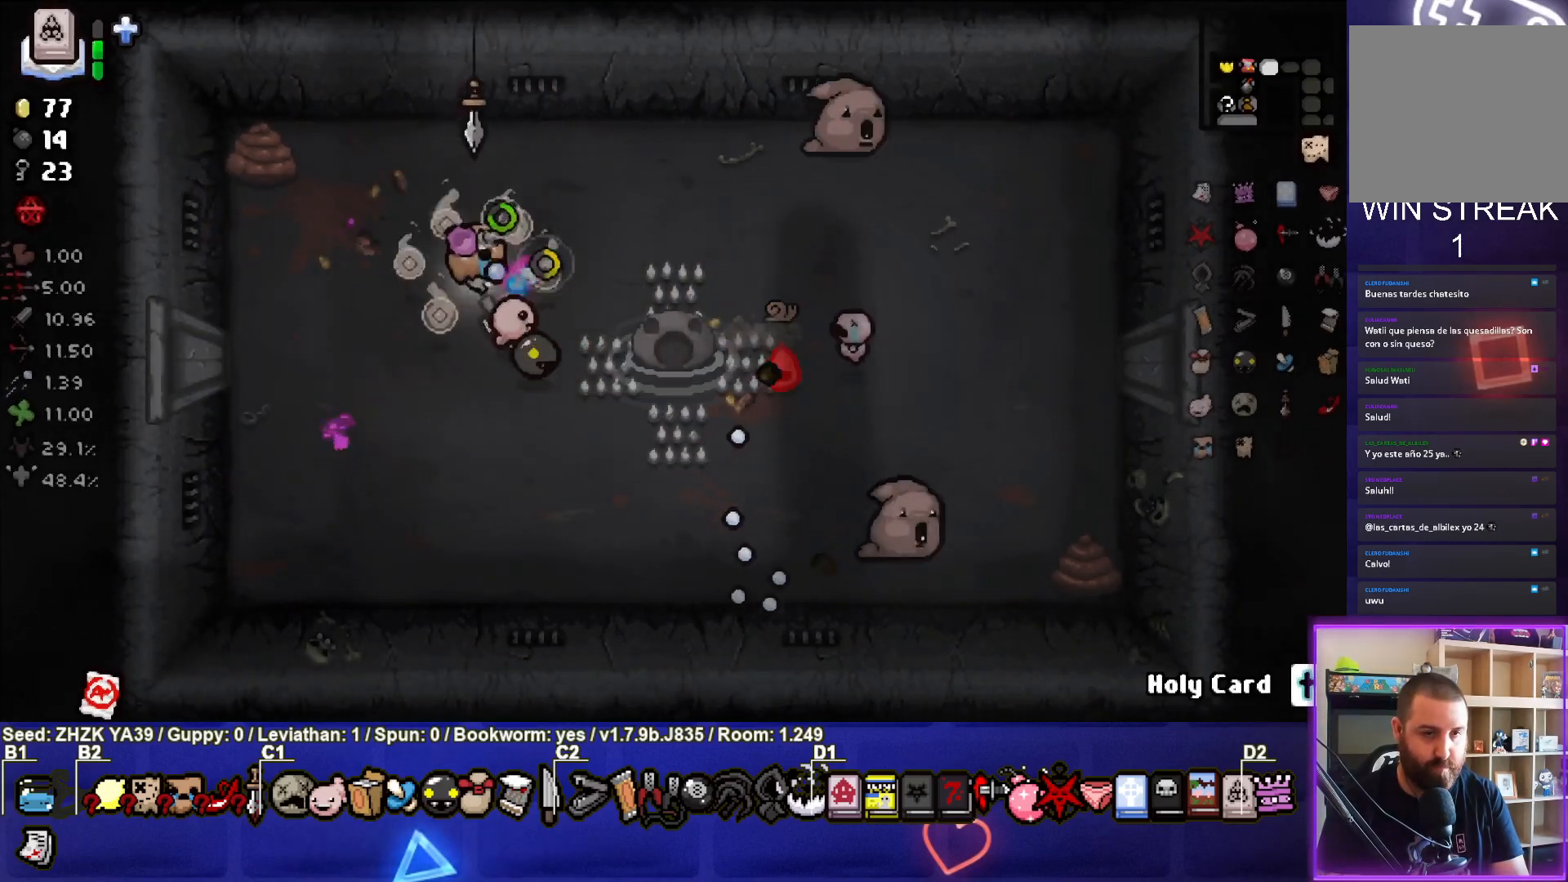
{"buttons": [], "left_stick": "down-left", "right_stick": "center", "events": [[267, "right_stick", "center"], [350, "left_stick", "down-right"], [400, "left_stick", "down-left"]]}
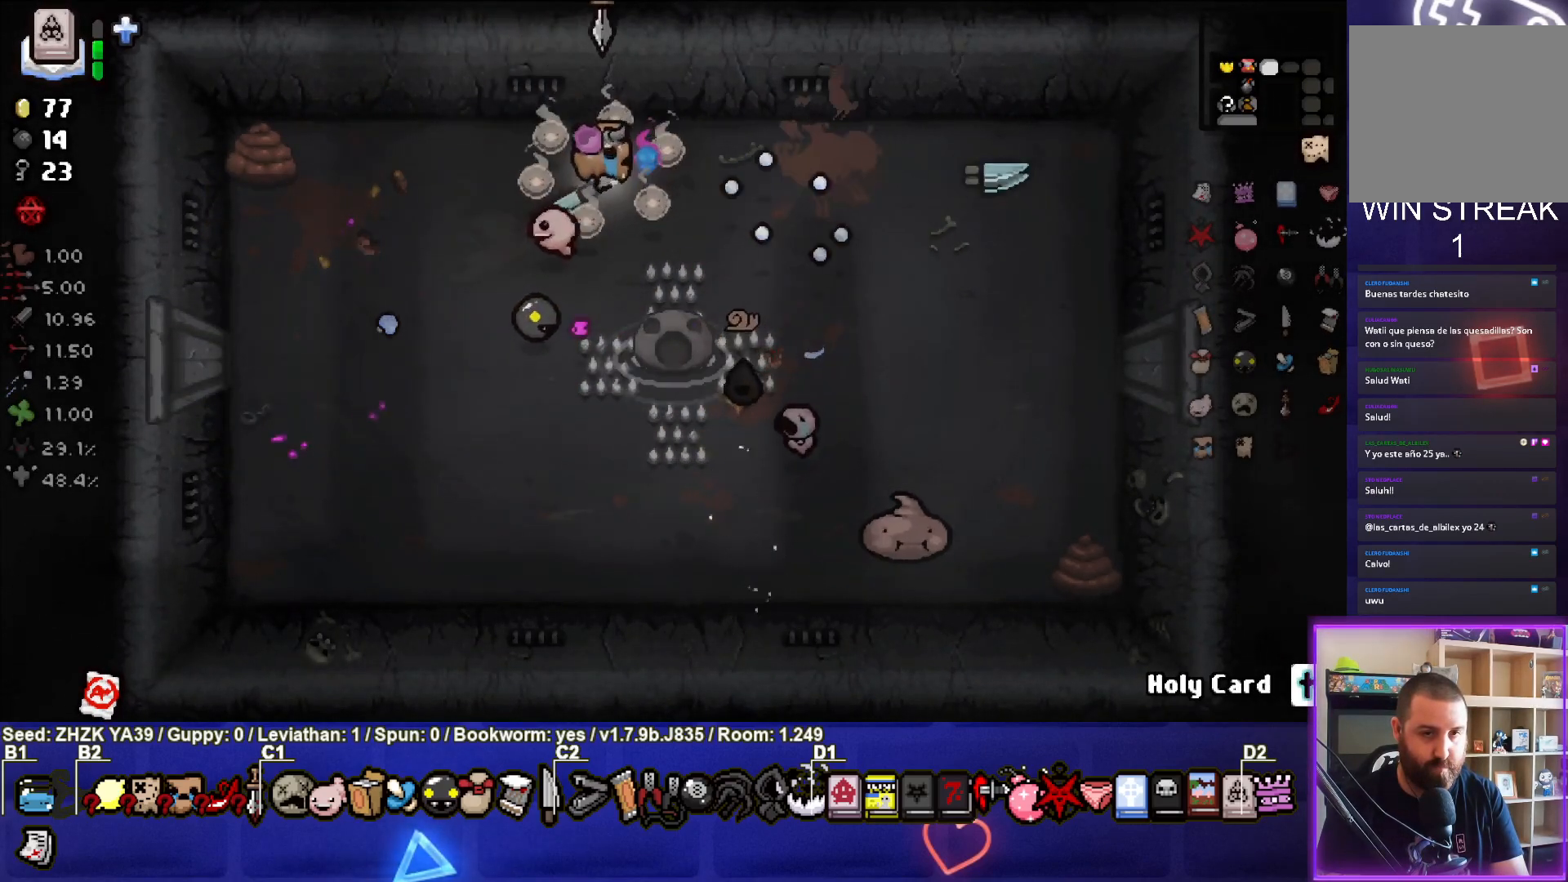
{"buttons": [], "left_stick": "up", "right_stick": "up-right", "events": [[150, "left_stick", "up-left"], [317, "left_stick", "right"], [500, "left_stick", "up"], [500, "right_stick", "up-right"]]}
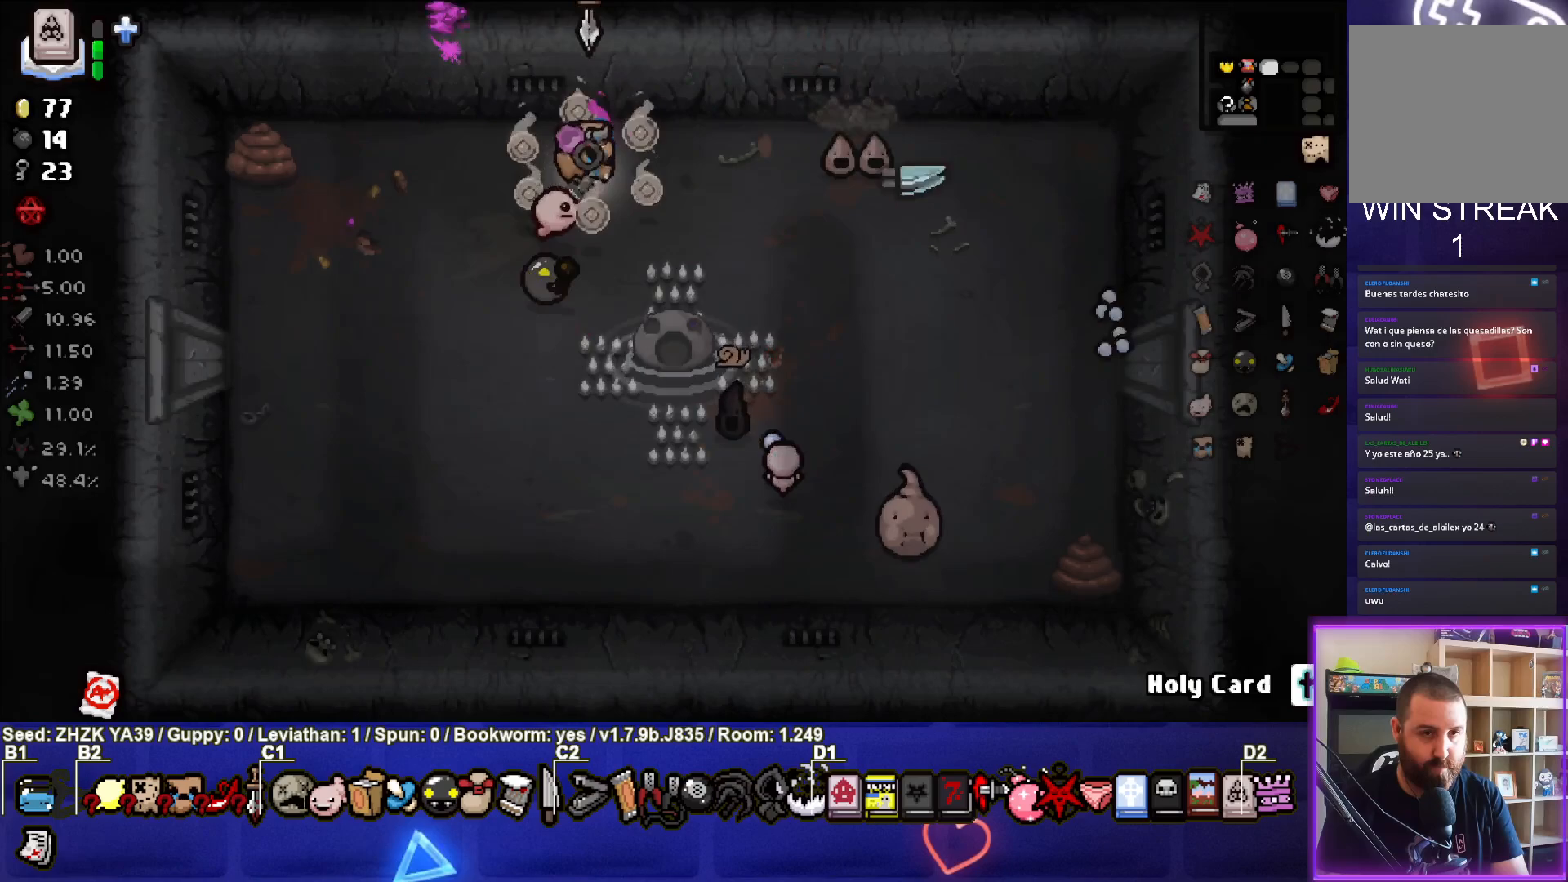
{"buttons": [], "left_stick": "down-left", "right_stick": "center", "events": [[17, "right_stick", "right"], [183, "left_stick", "right"], [417, "right_stick", "center"], [500, "left_stick", "down-left"]]}
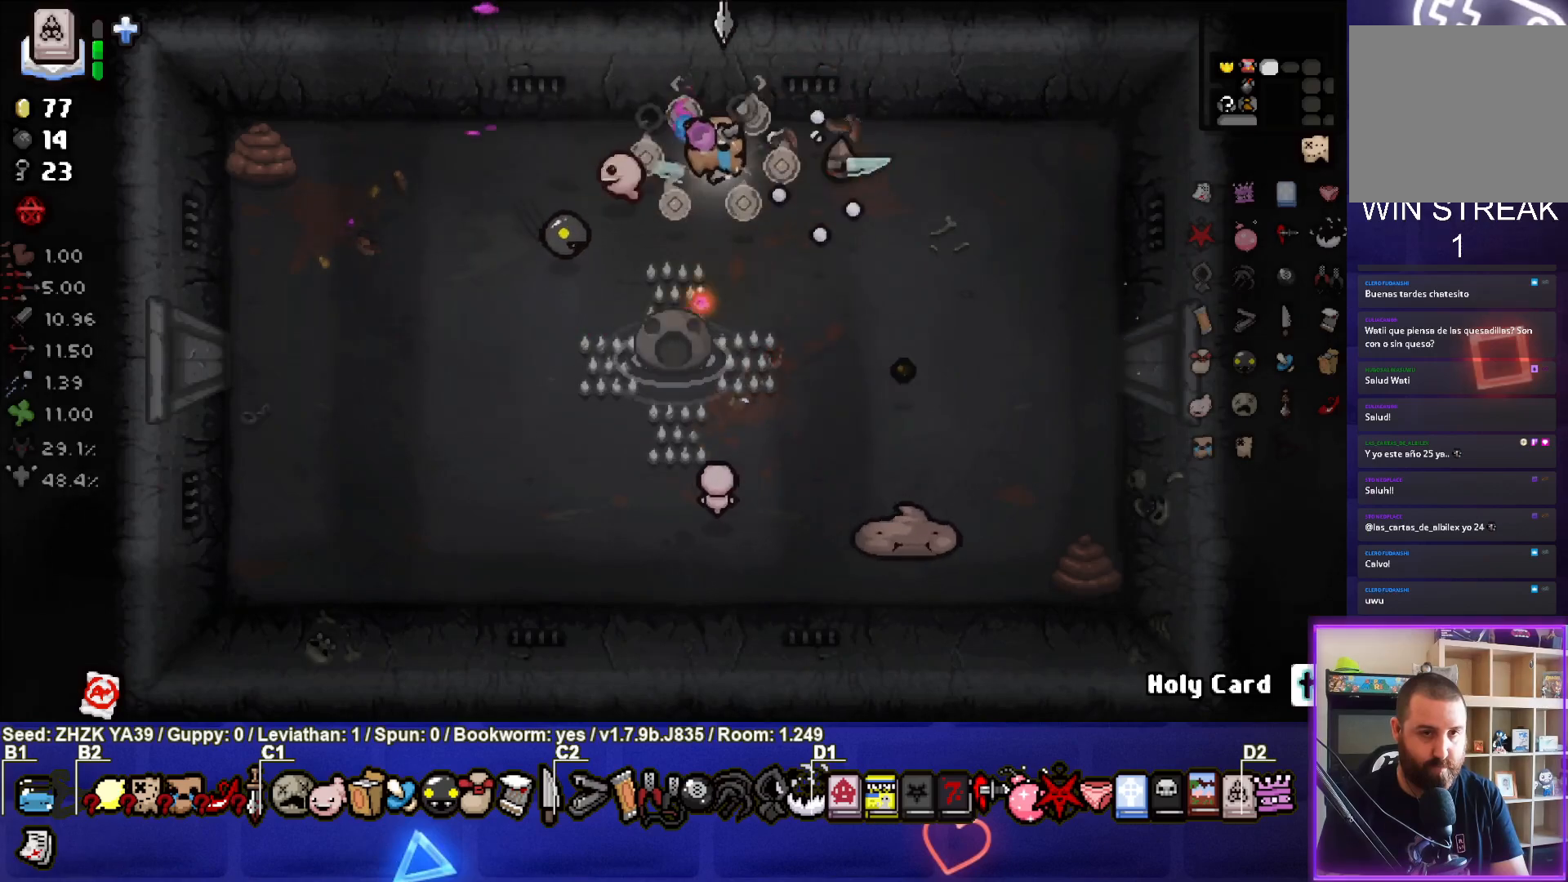
{"buttons": [], "left_stick": "down-left", "right_stick": "right", "events": [[217, "right_stick", "right"]]}
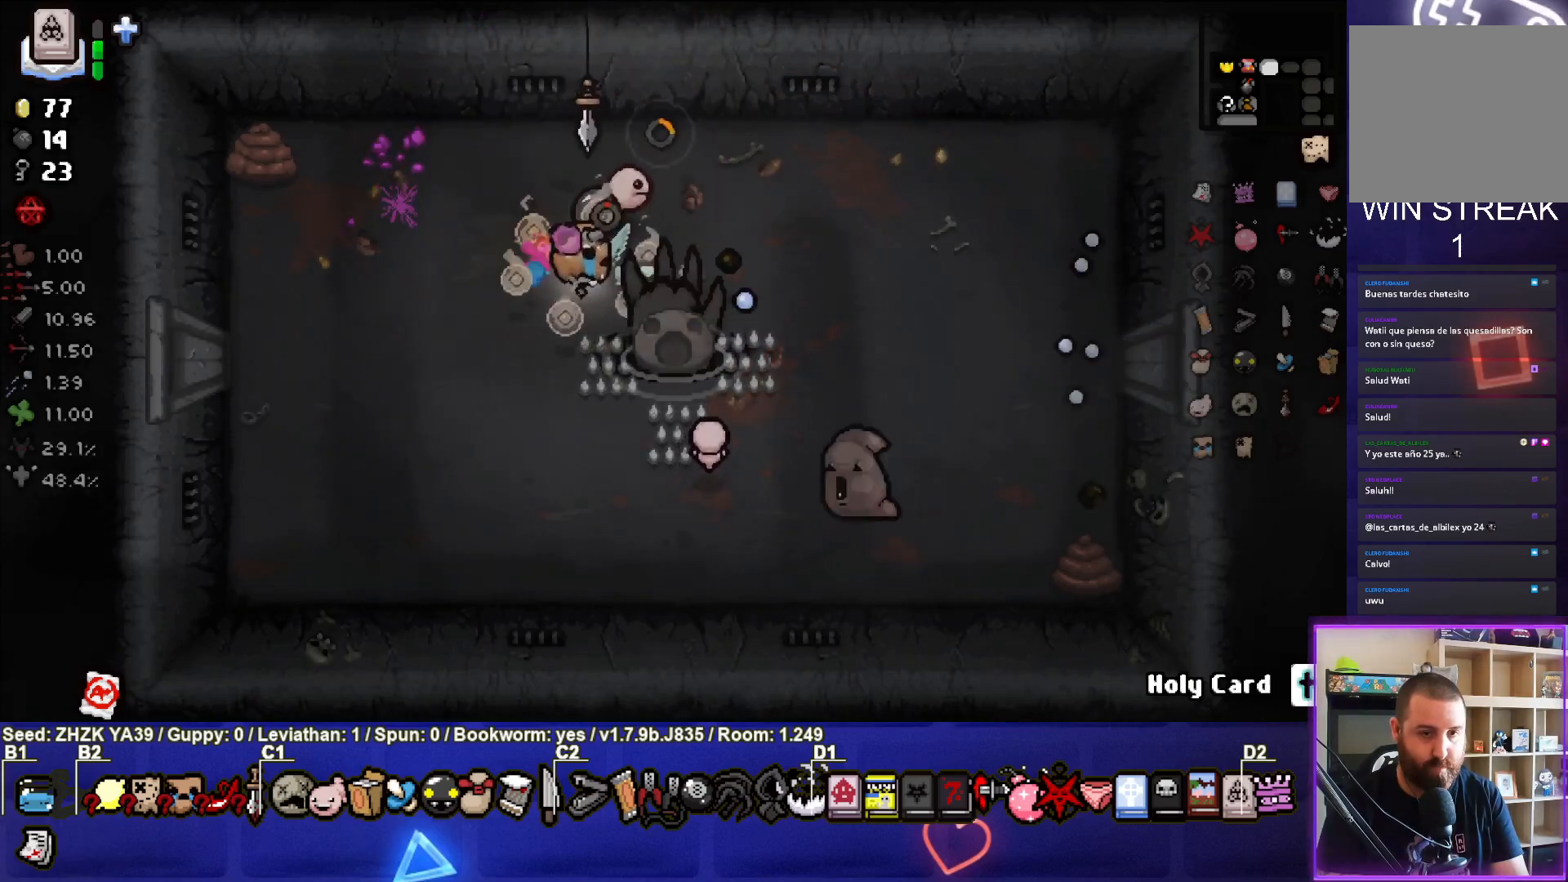
{"buttons": [], "left_stick": "up", "right_stick": "center", "events": [[250, "right_stick", "center"], [417, "left_stick", "up-left"], [500, "left_stick", "up"]]}
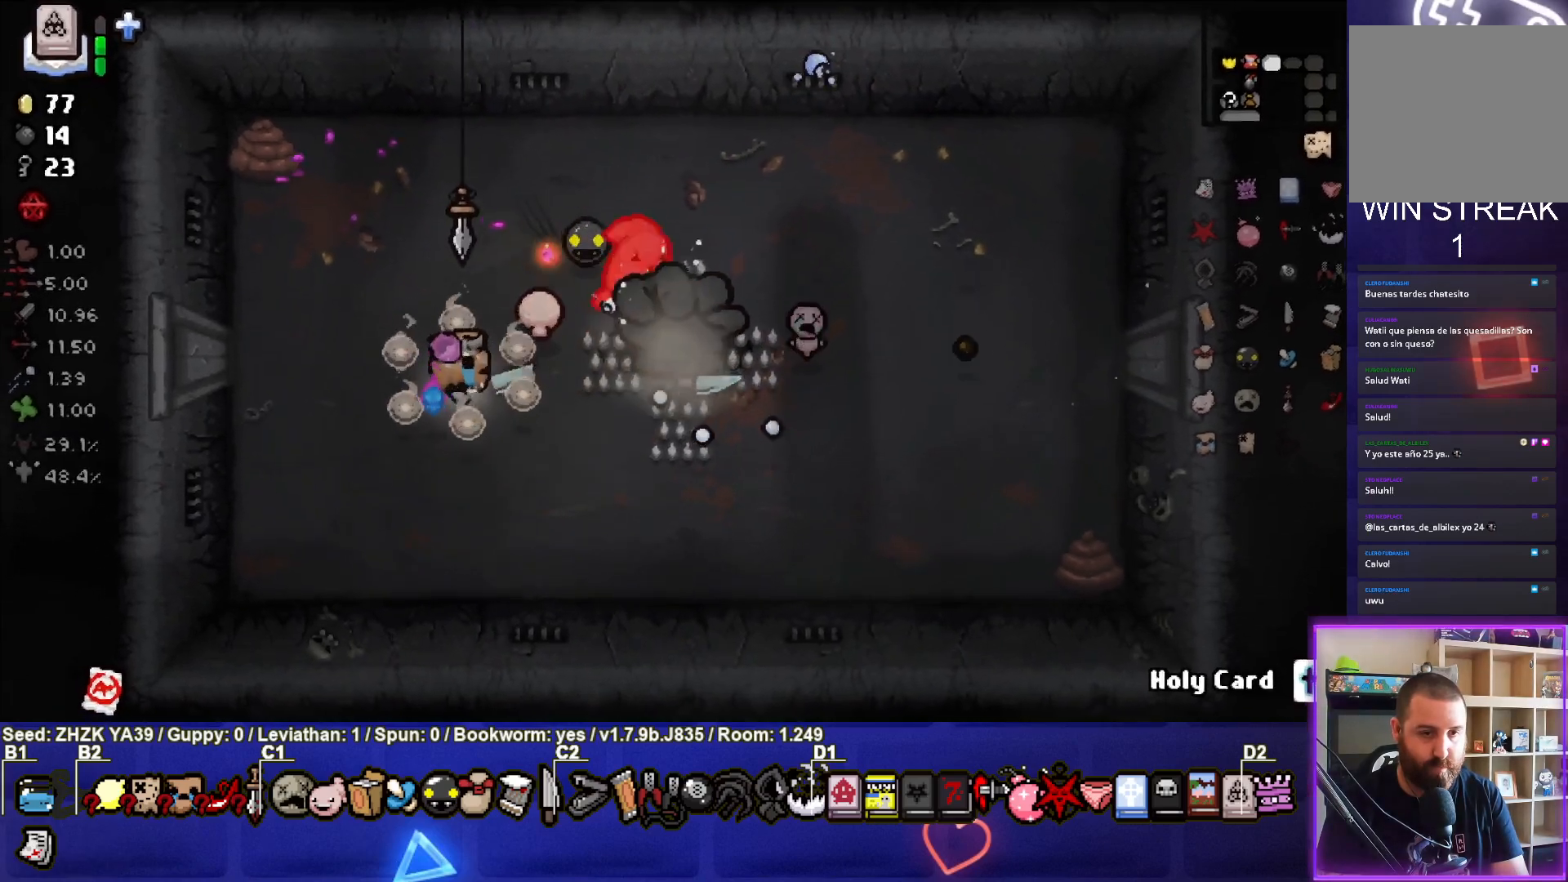
{"buttons": [], "left_stick": "up-left", "right_stick": "right", "events": [[183, "left_stick", "center"], [267, "left_stick", "left"], [367, "left_stick", "up-left"], [367, "right_stick", "right"]]}
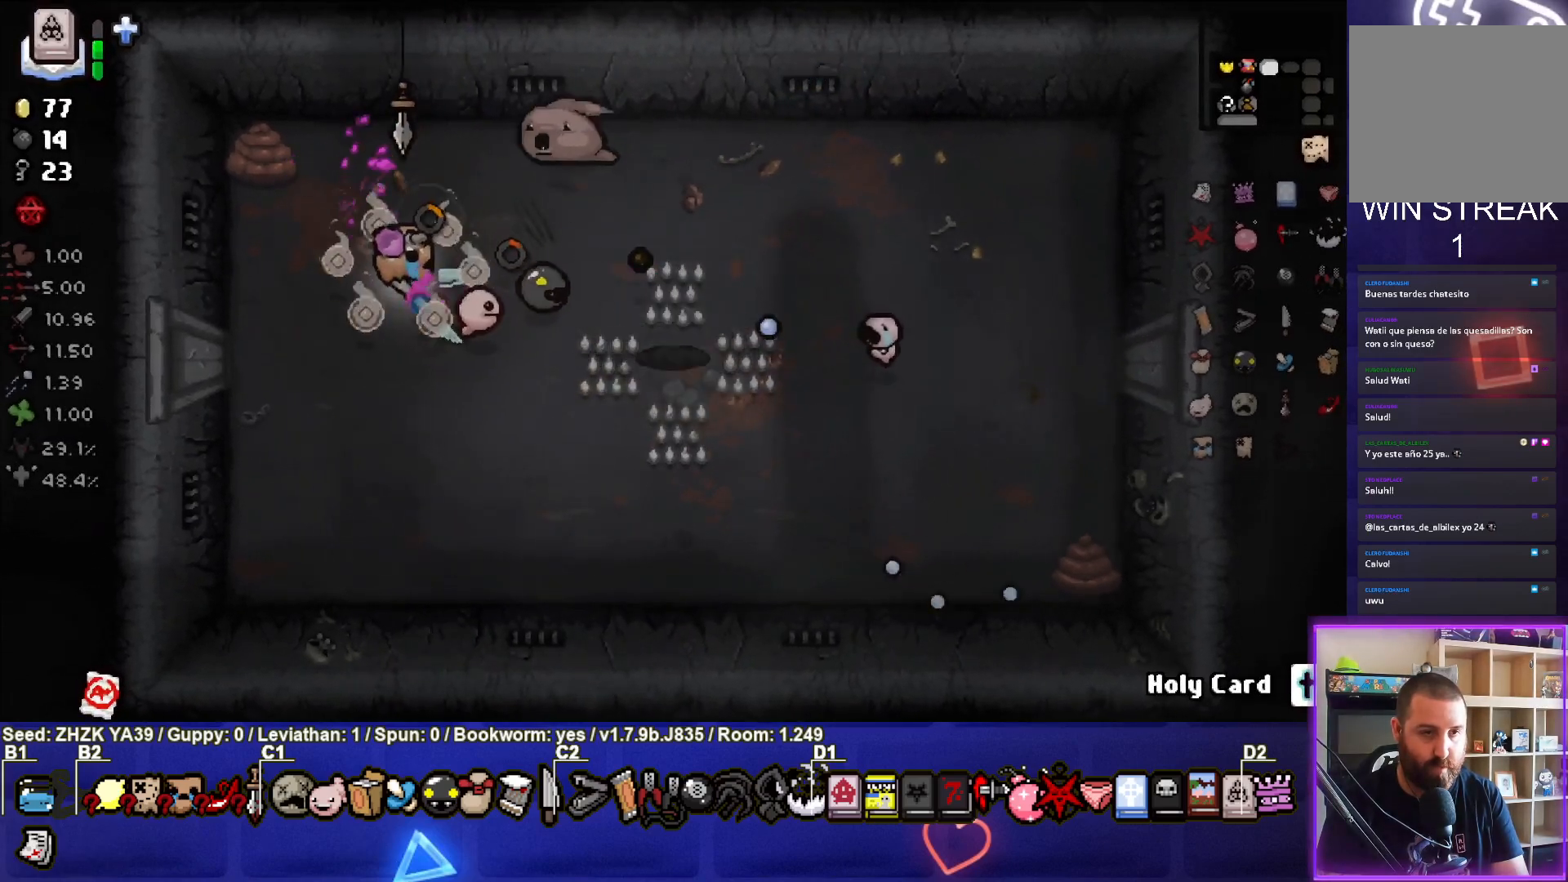
{"buttons": [], "left_stick": "left", "right_stick": "center", "events": [[50, "left_stick", "up"], [333, "right_stick", "center"], [367, "left_stick", "left"]]}
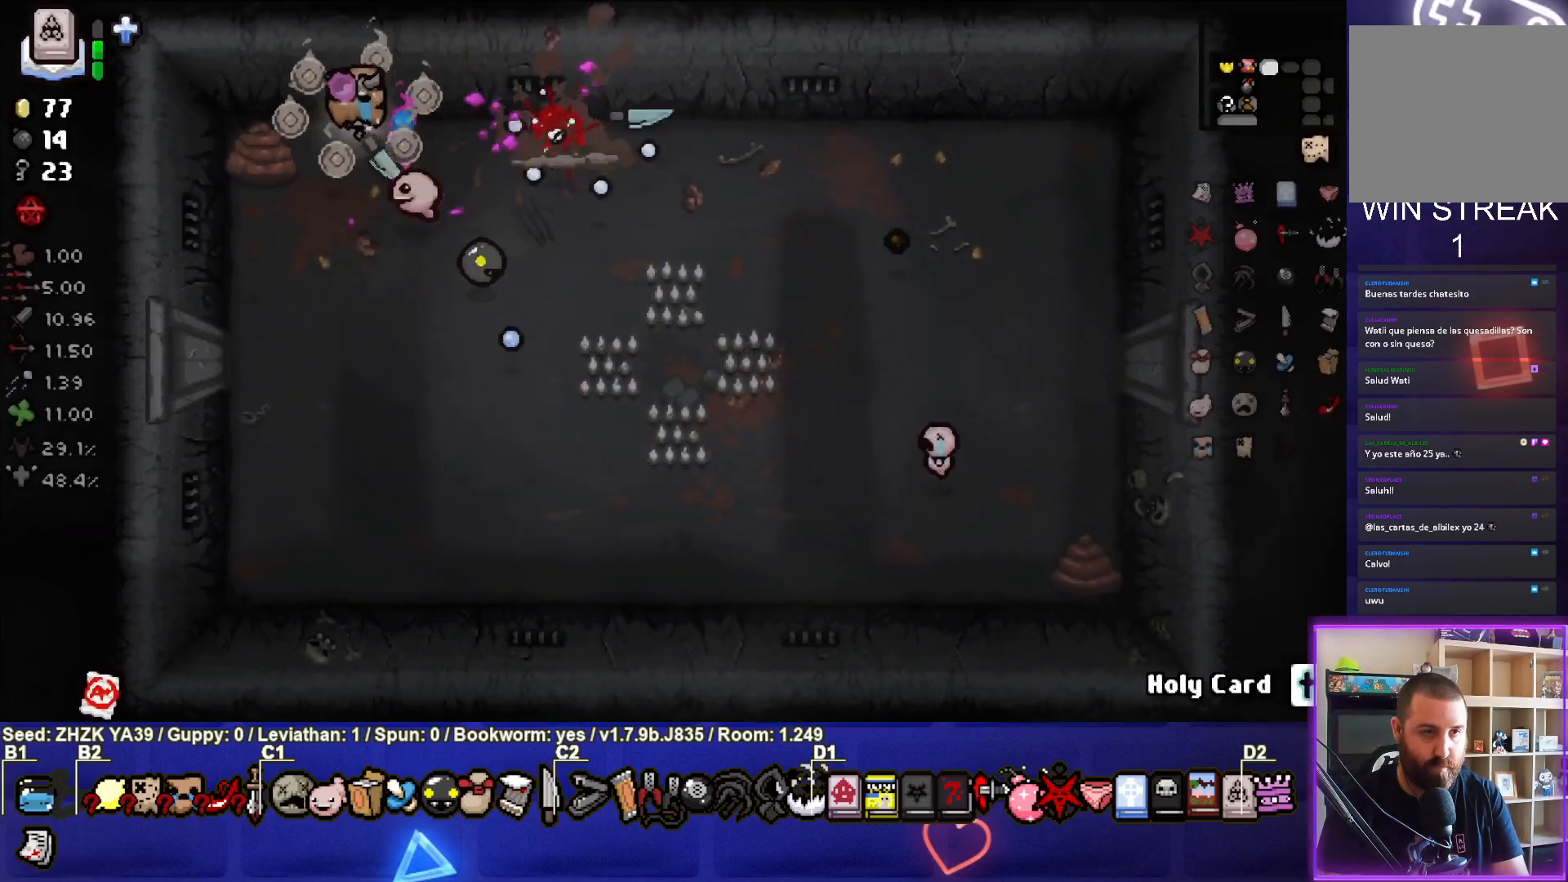
{"buttons": [], "left_stick": "right", "right_stick": "center", "events": [[83, "left_stick", "center"], [150, "left_stick", "right"]]}
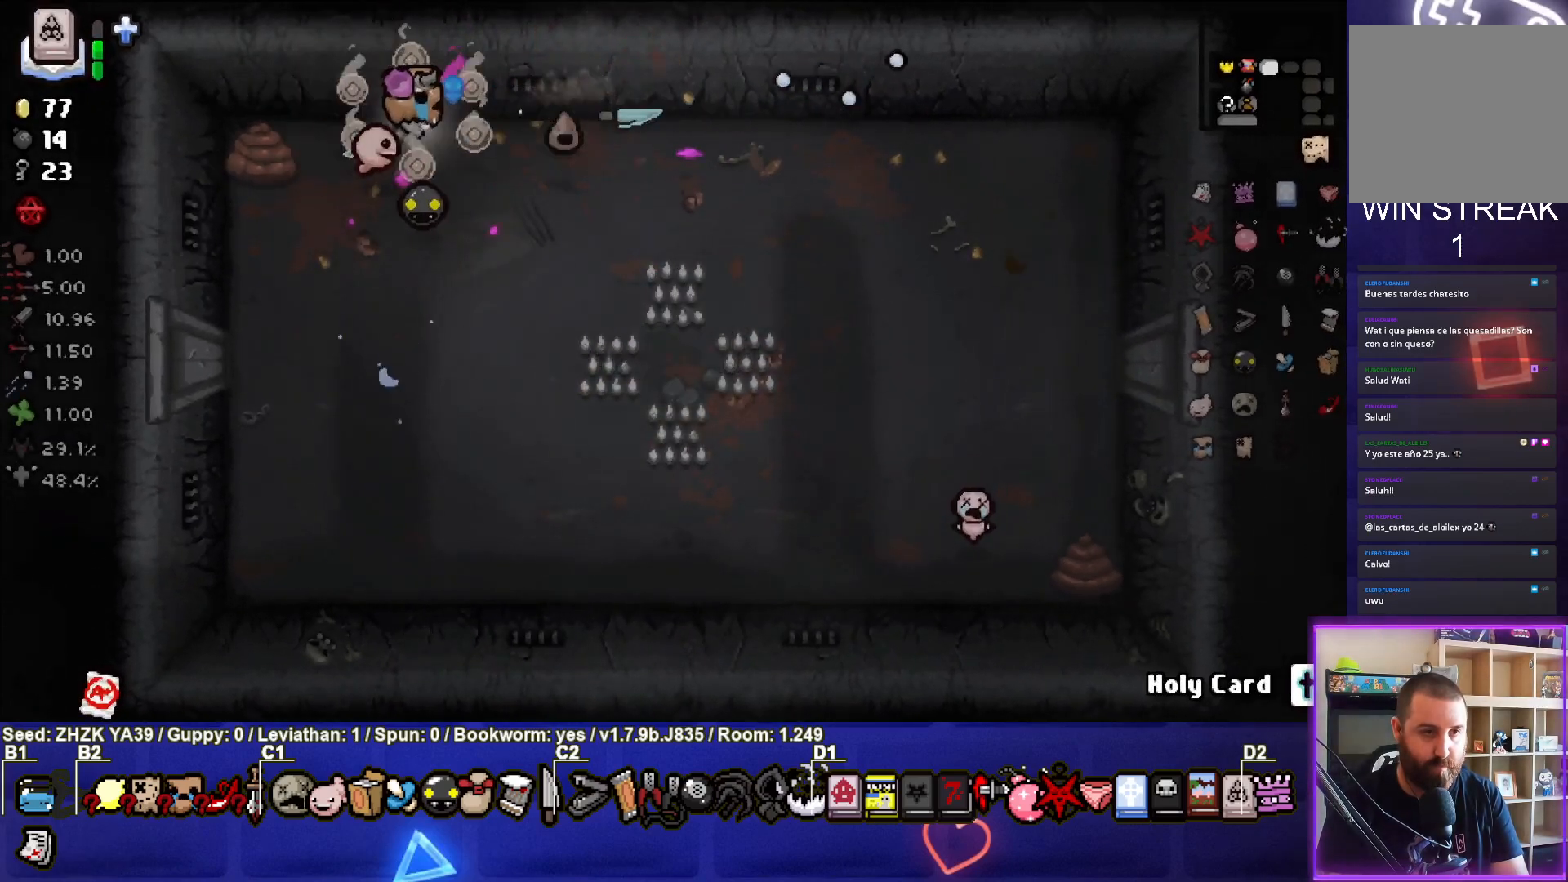
{"buttons": [], "left_stick": "down-right", "right_stick": "center", "events": [[33, "left_stick", "left"], [217, "left_stick", "down-right"], [267, "right_stick", "right"], [450, "right_stick", "center"]]}
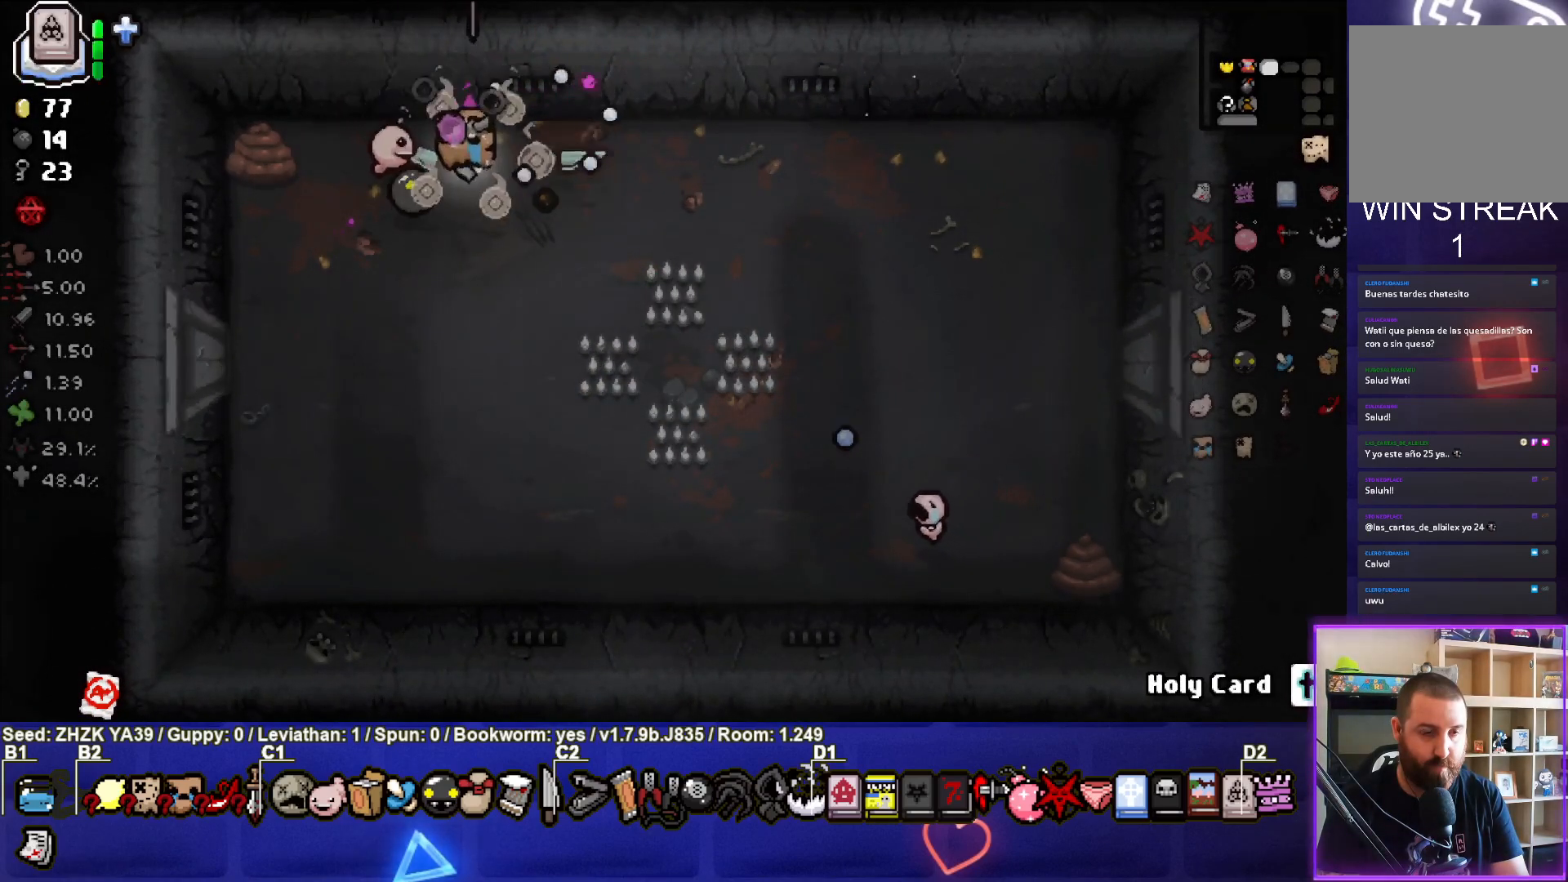
{"buttons": [], "left_stick": "down-right", "right_stick": "center", "events": [[17, "left_stick", "right"], [400, "left_stick", "down-right"]]}
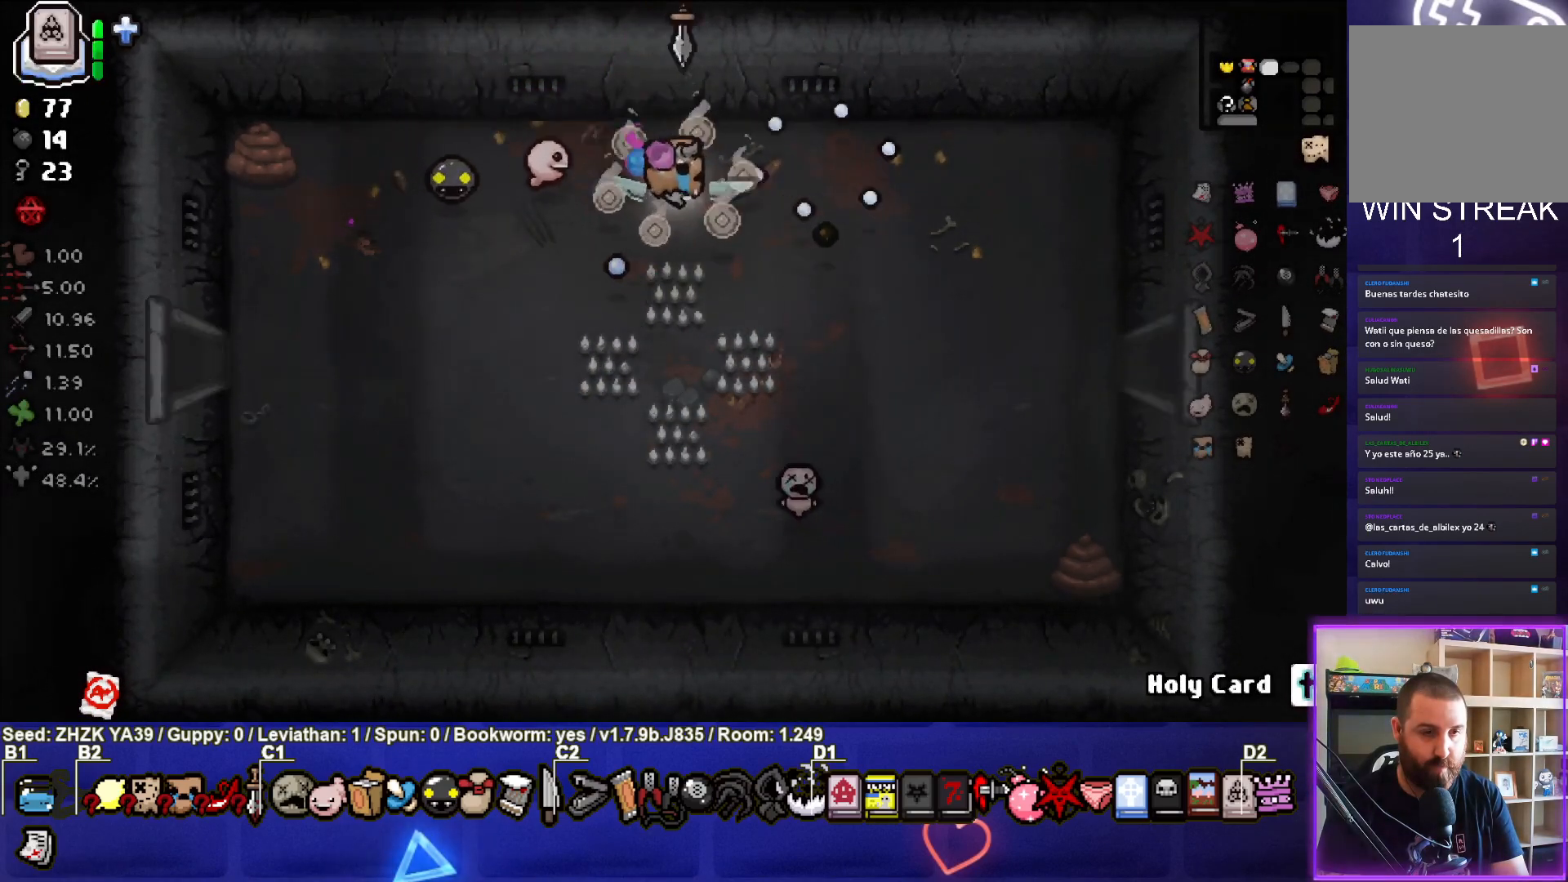
{"buttons": [], "left_stick": "right", "right_stick": "center", "events": [[417, "left_stick", "right"]]}
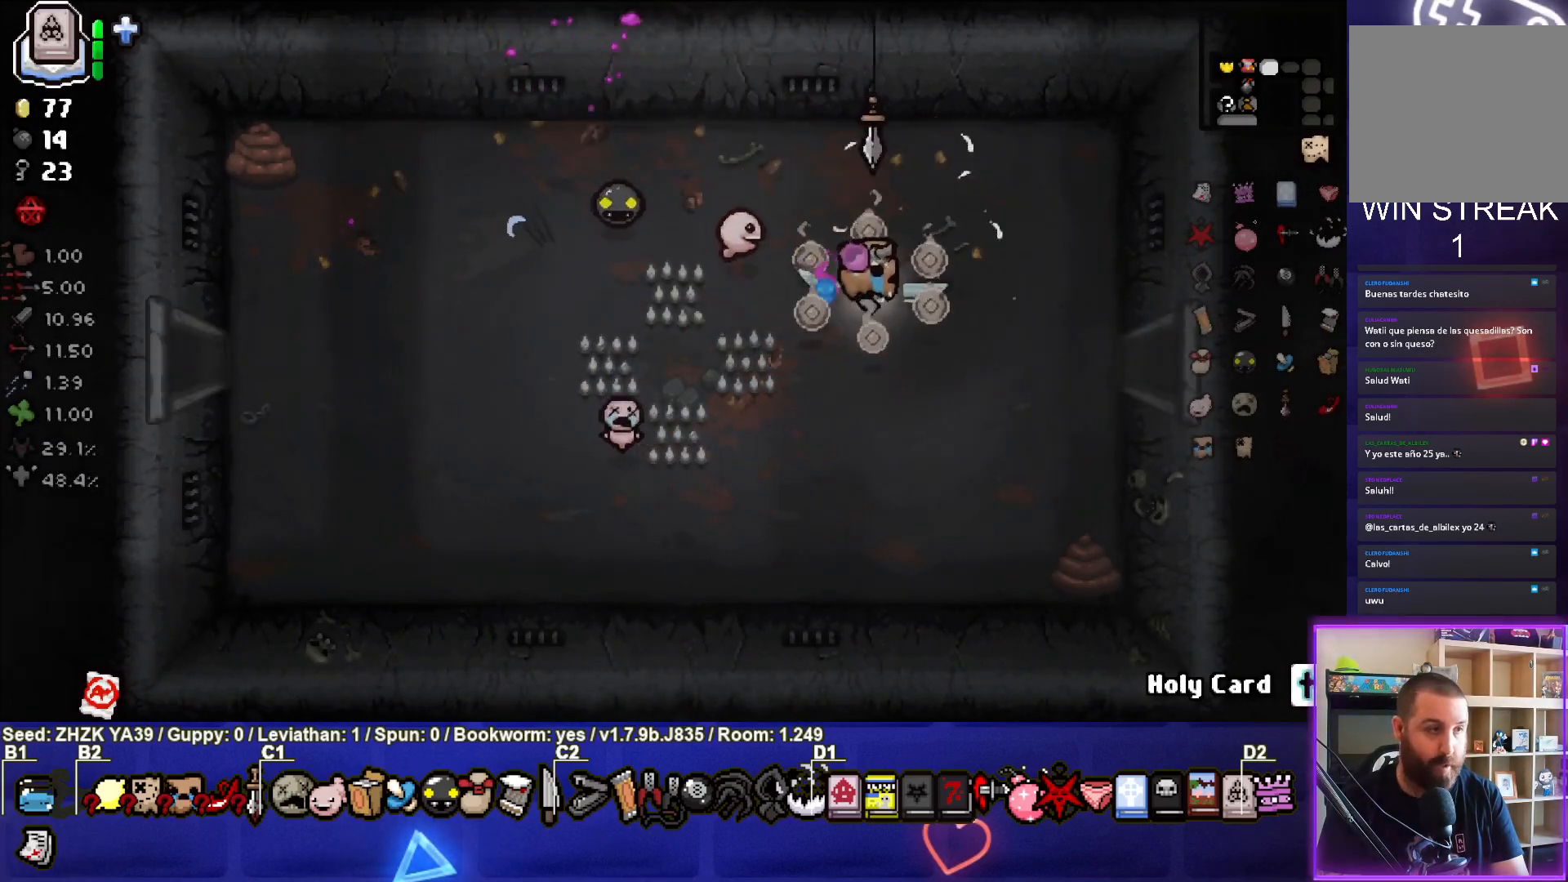
{"buttons": [], "left_stick": "right", "right_stick": "center", "events": []}
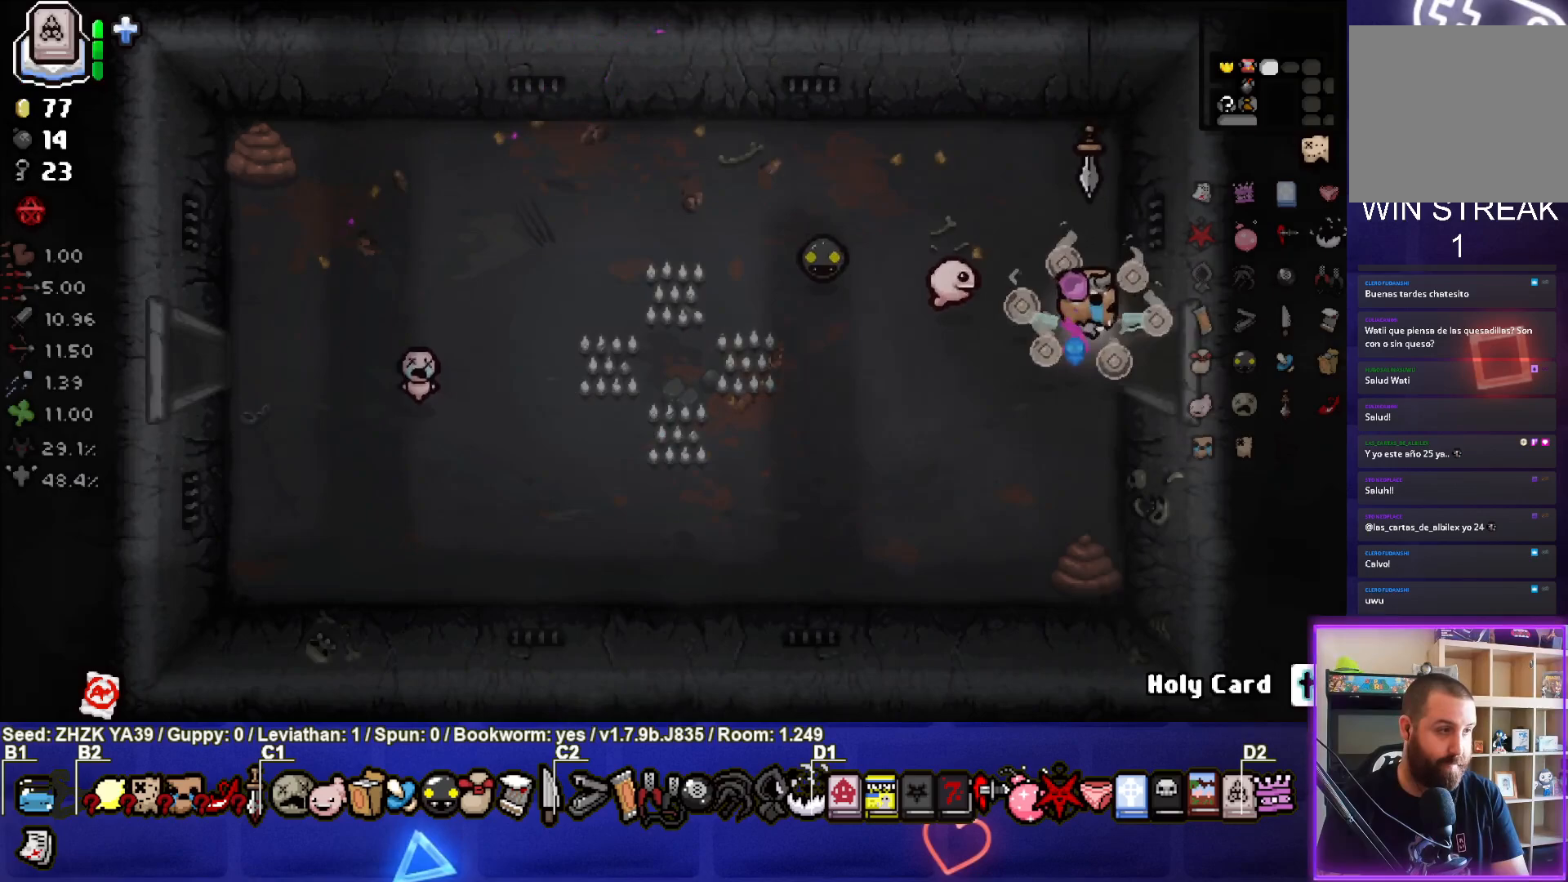
{"buttons": [], "left_stick": "center", "right_stick": "center", "events": [[467, "left_stick", "center"]]}
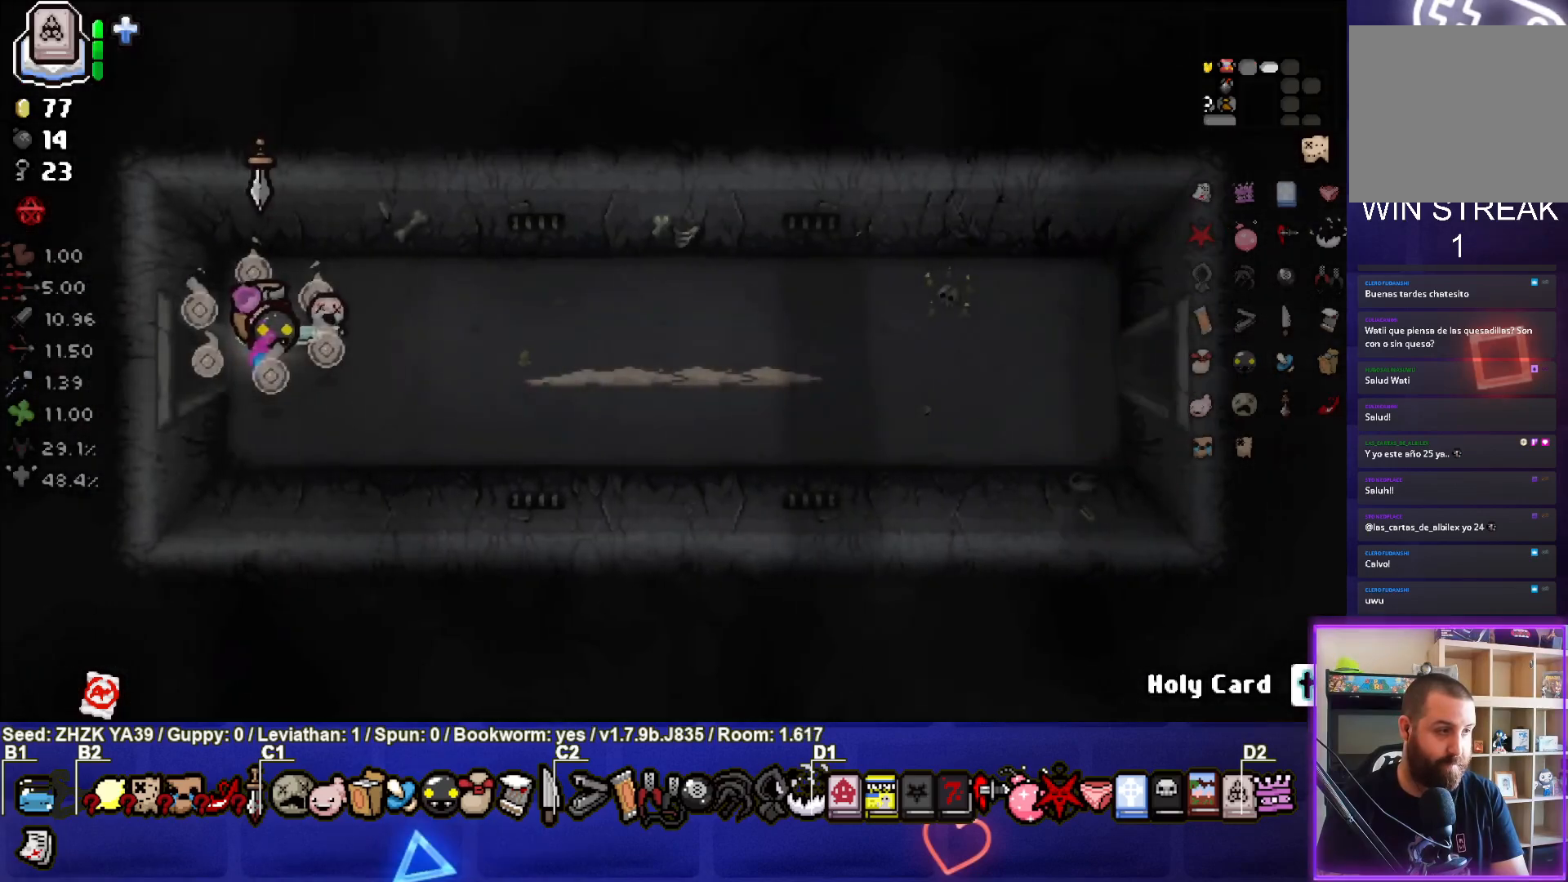
{"buttons": [], "left_stick": "right", "right_stick": "right", "events": [[150, "right_stick", "right"], [217, "left_stick", "right"]]}
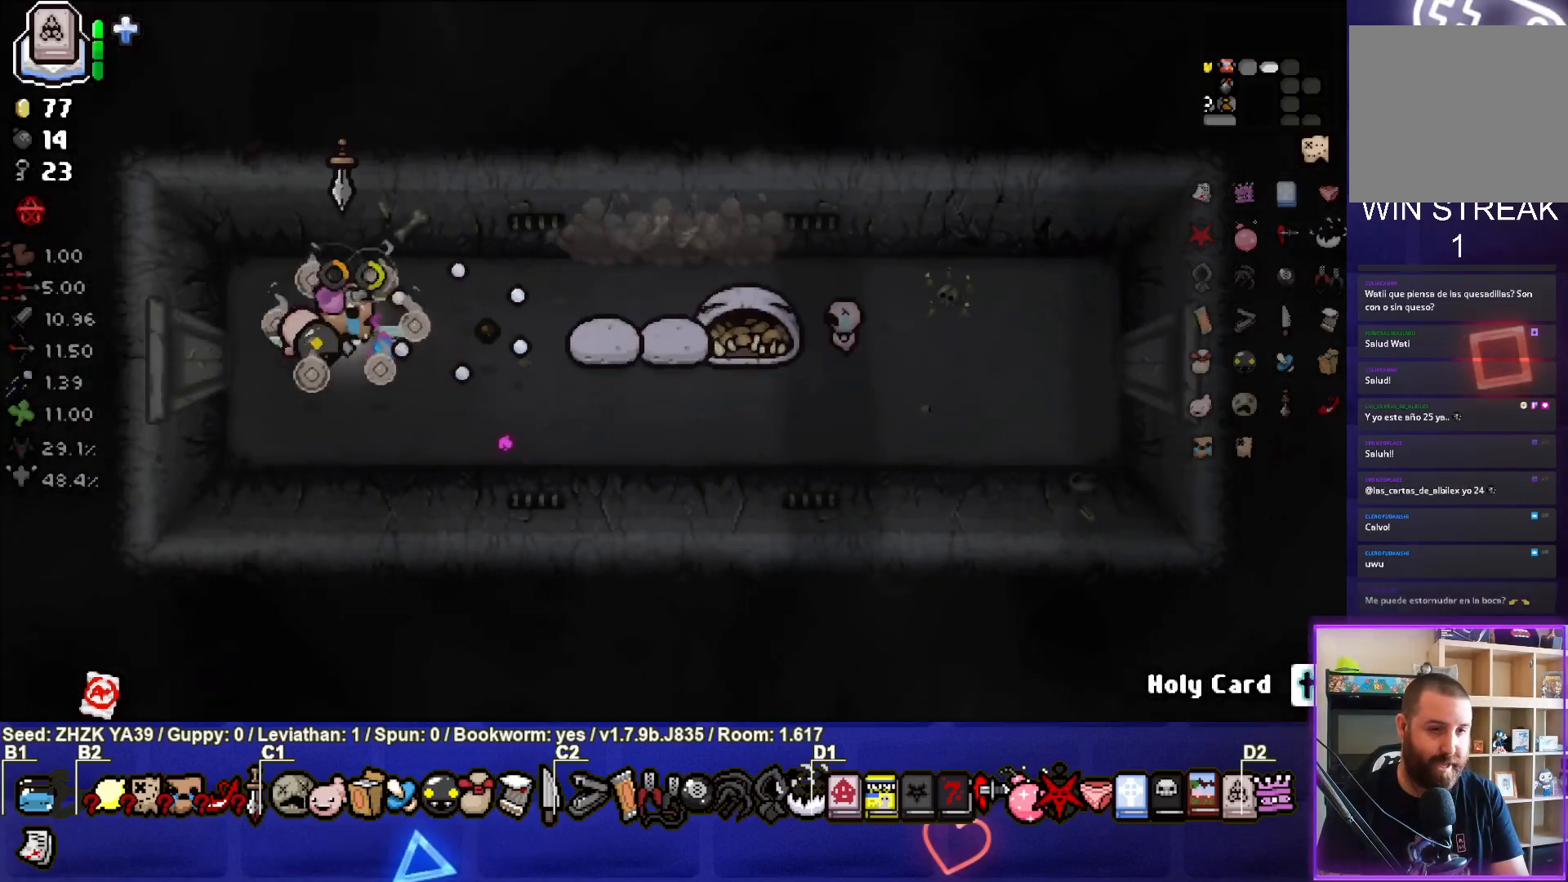
{"buttons": [], "left_stick": "left", "right_stick": "center", "events": [[67, "right_stick", "center"], [167, "left_stick", "center"], [433, "left_stick", "left"]]}
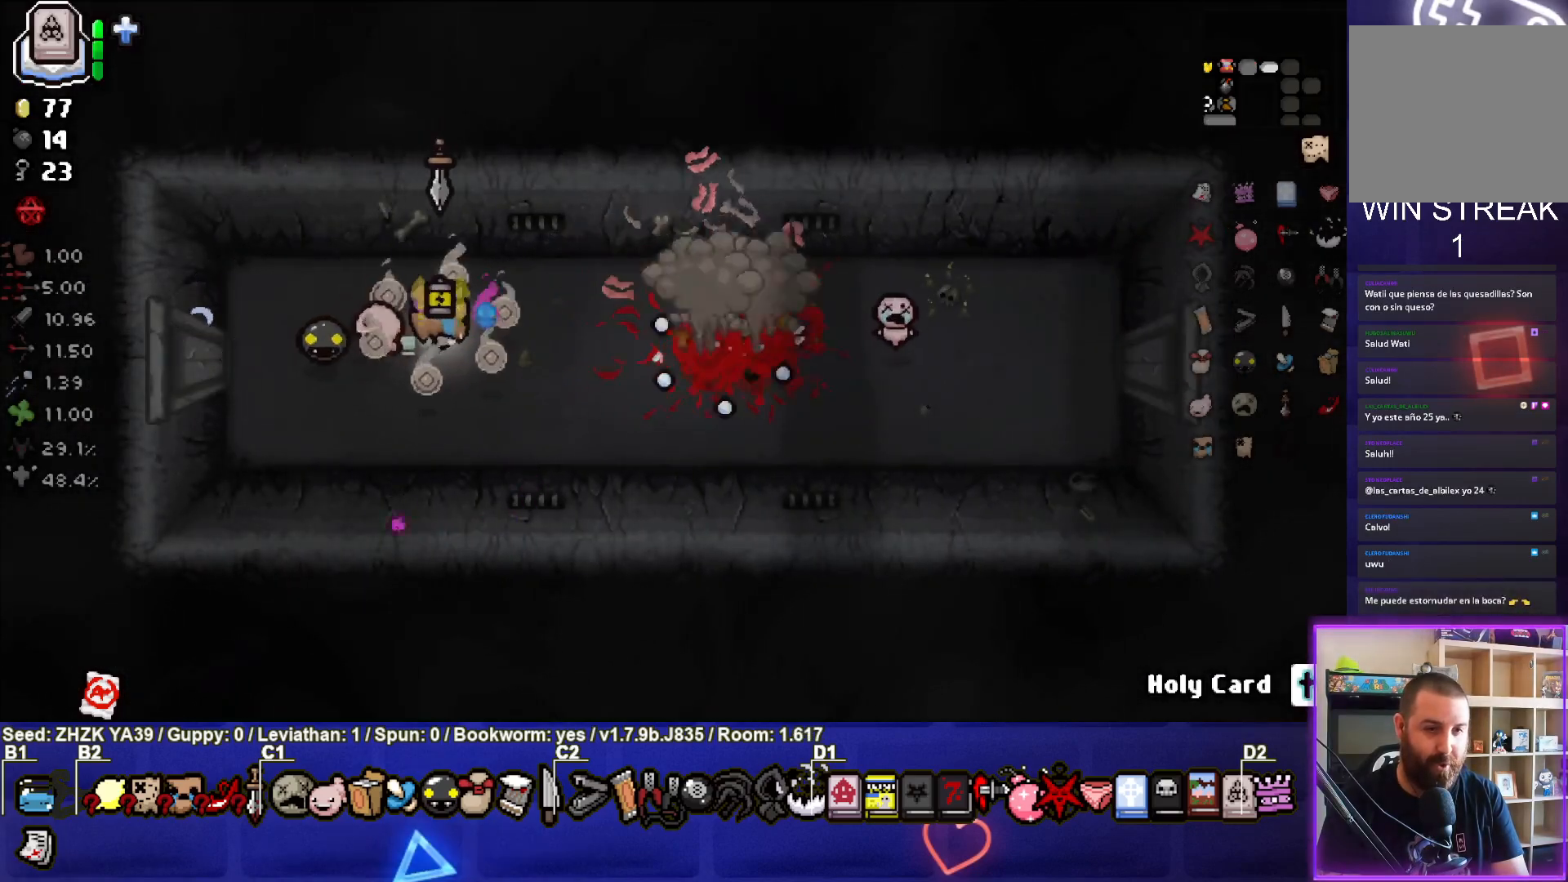
{"buttons": [], "left_stick": "right", "right_stick": "right", "events": [[117, "left_stick", "right"], [350, "right_stick", "right"]]}
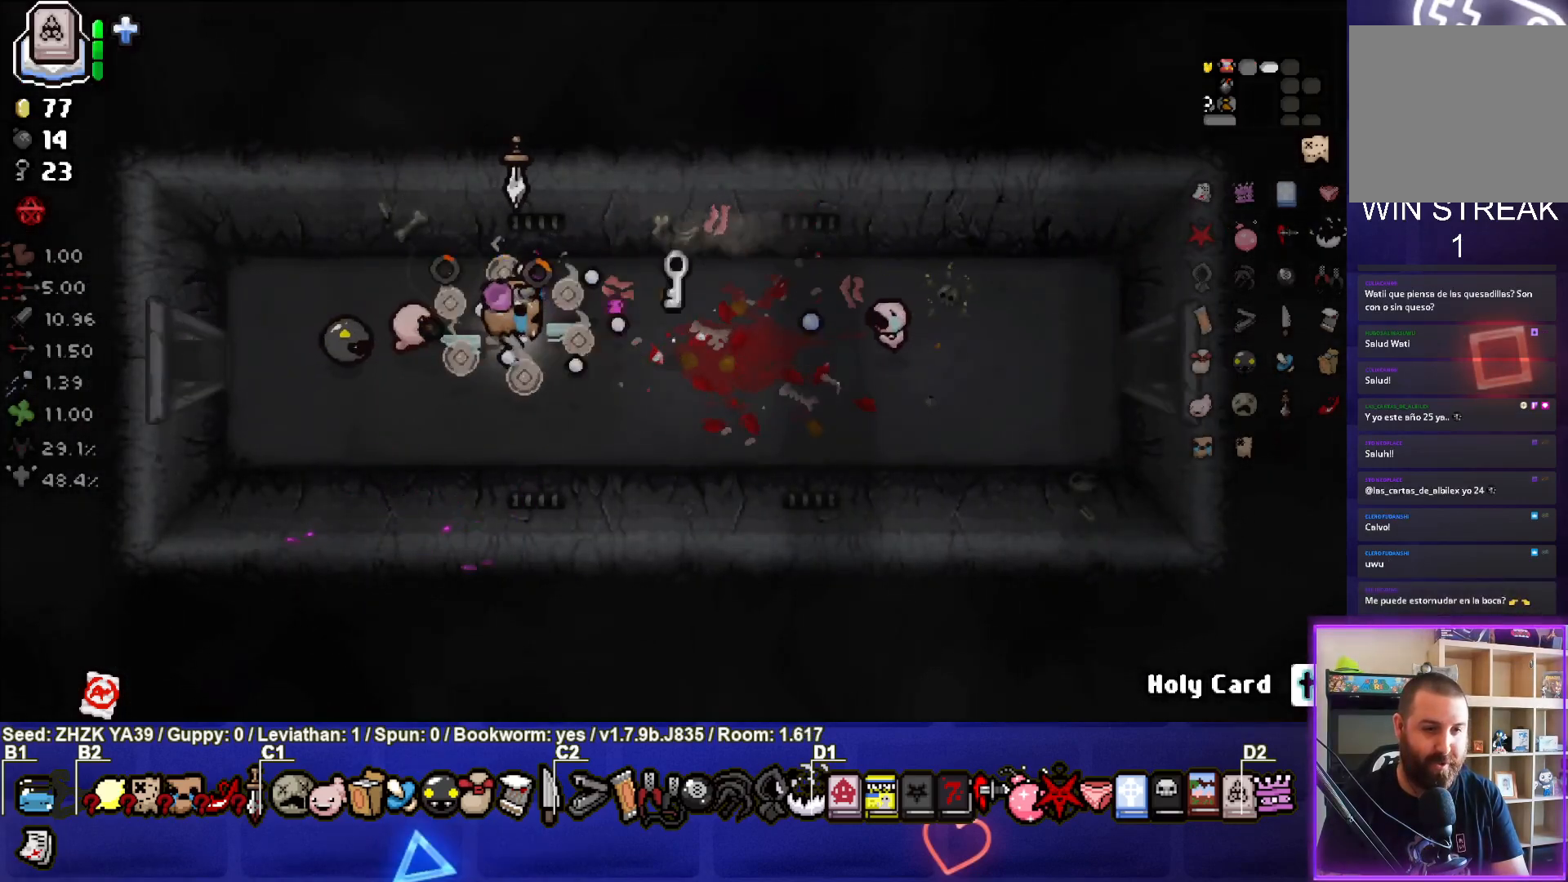
{"buttons": [], "left_stick": "right", "right_stick": "center", "events": [[67, "right_stick", "center"], [333, "left_stick", "left"], [467, "left_stick", "right"]]}
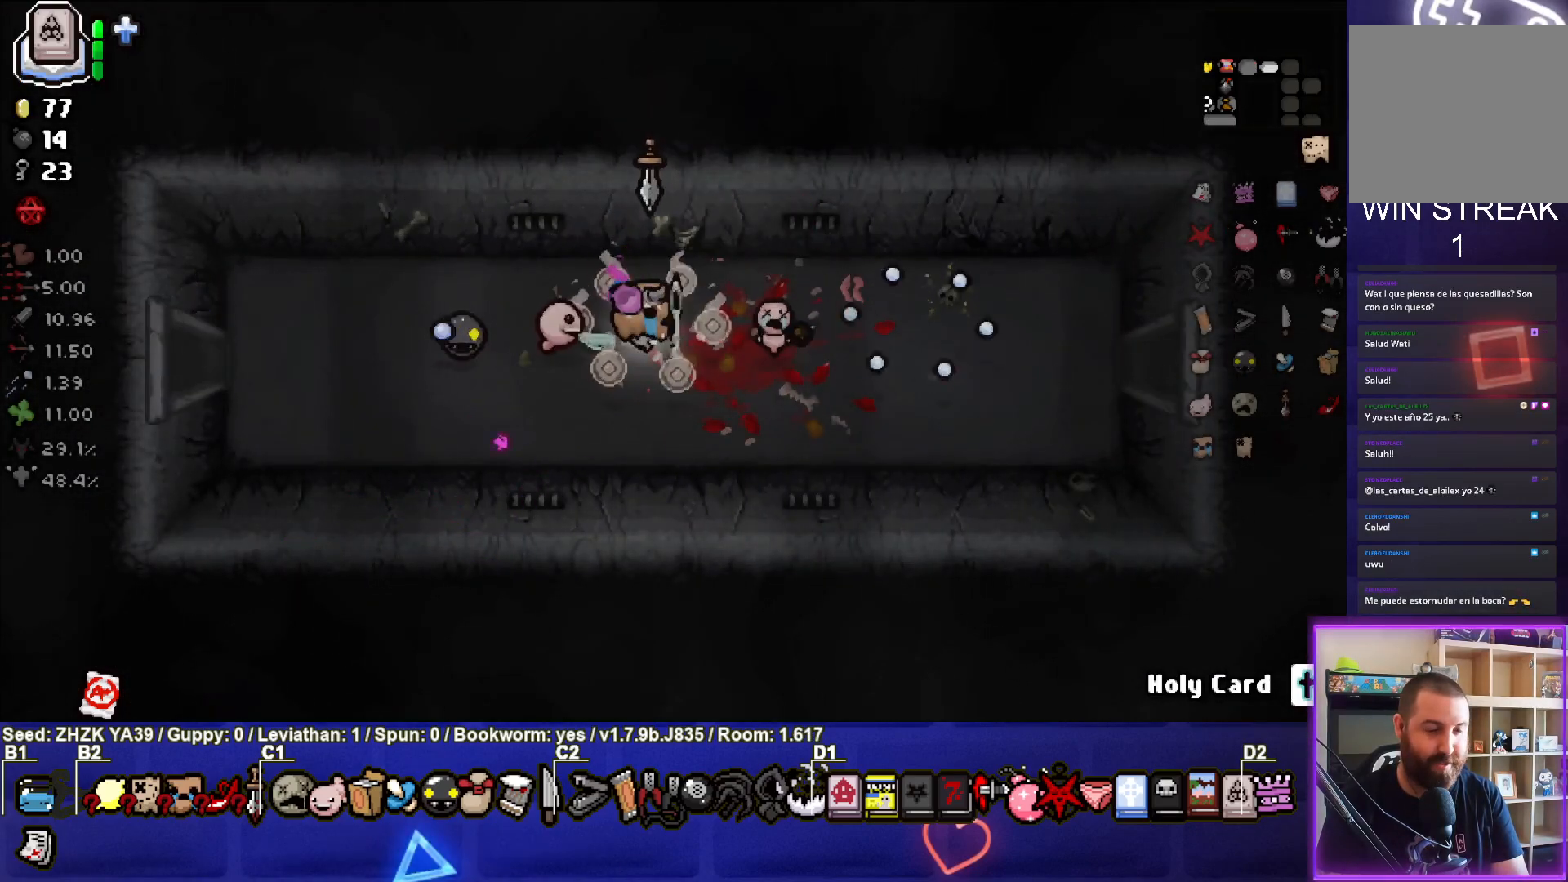
{"buttons": [], "left_stick": "right", "right_stick": "center", "events": []}
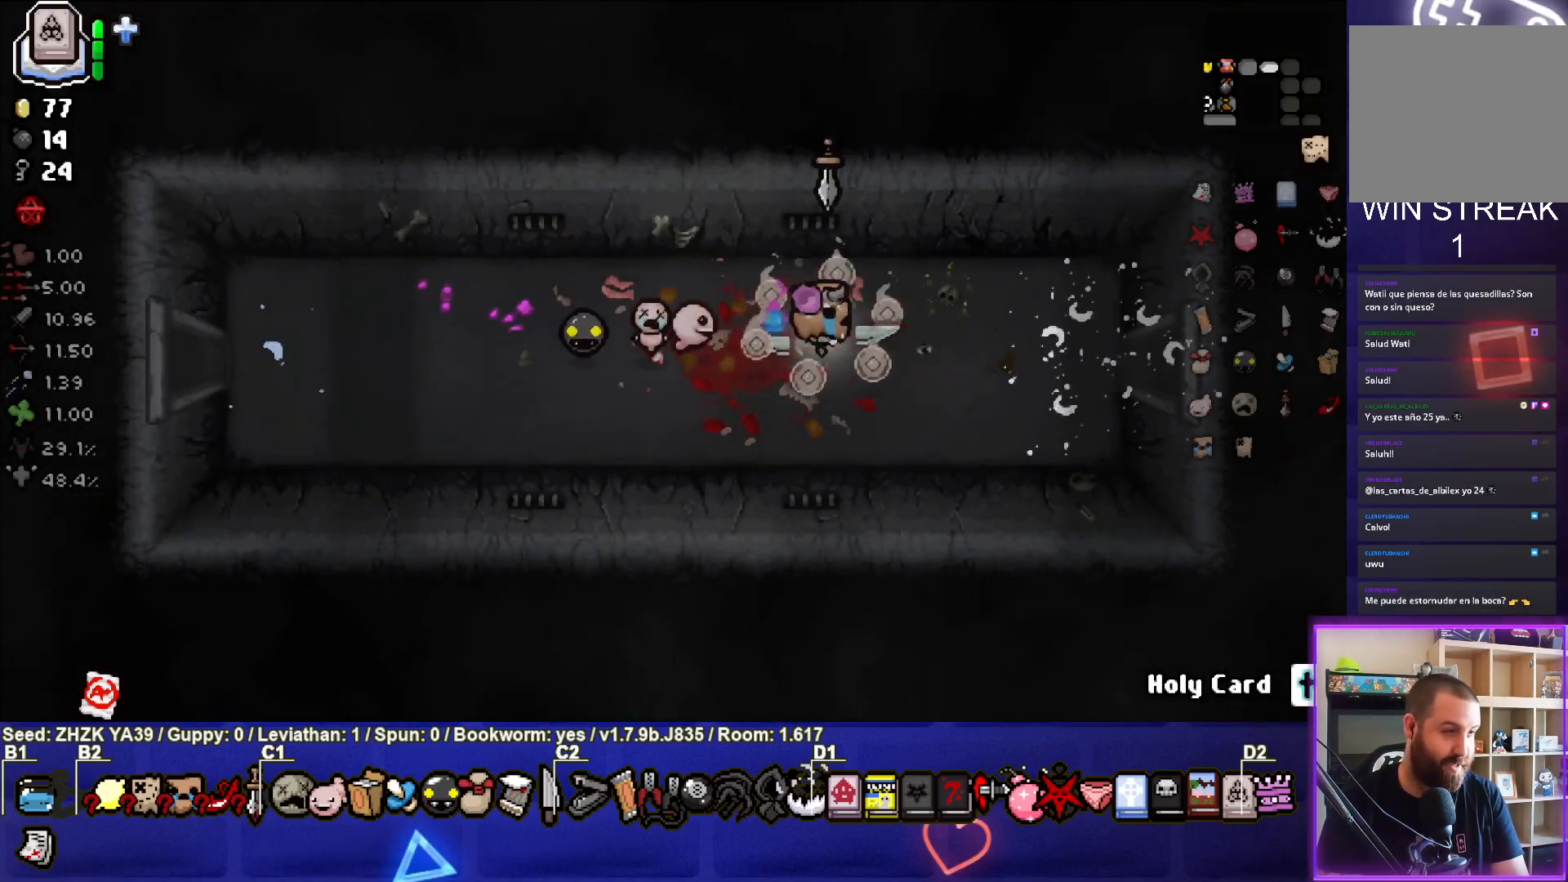
{"buttons": [], "left_stick": "right", "right_stick": "center", "events": []}
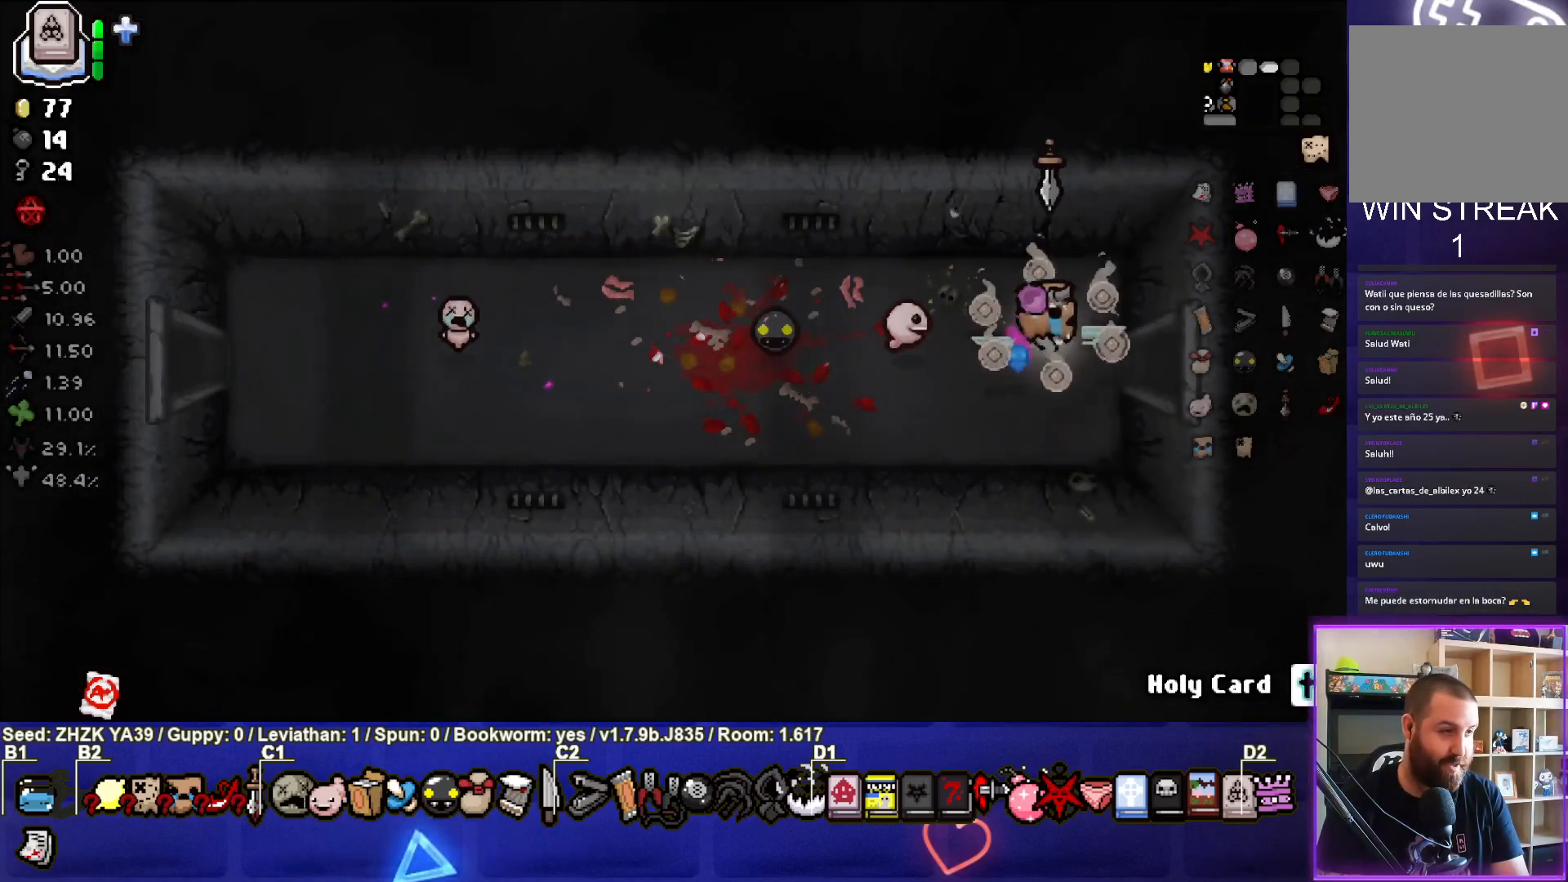
{"buttons": [], "left_stick": "center", "right_stick": "center", "events": [[417, "left_stick", "center"]]}
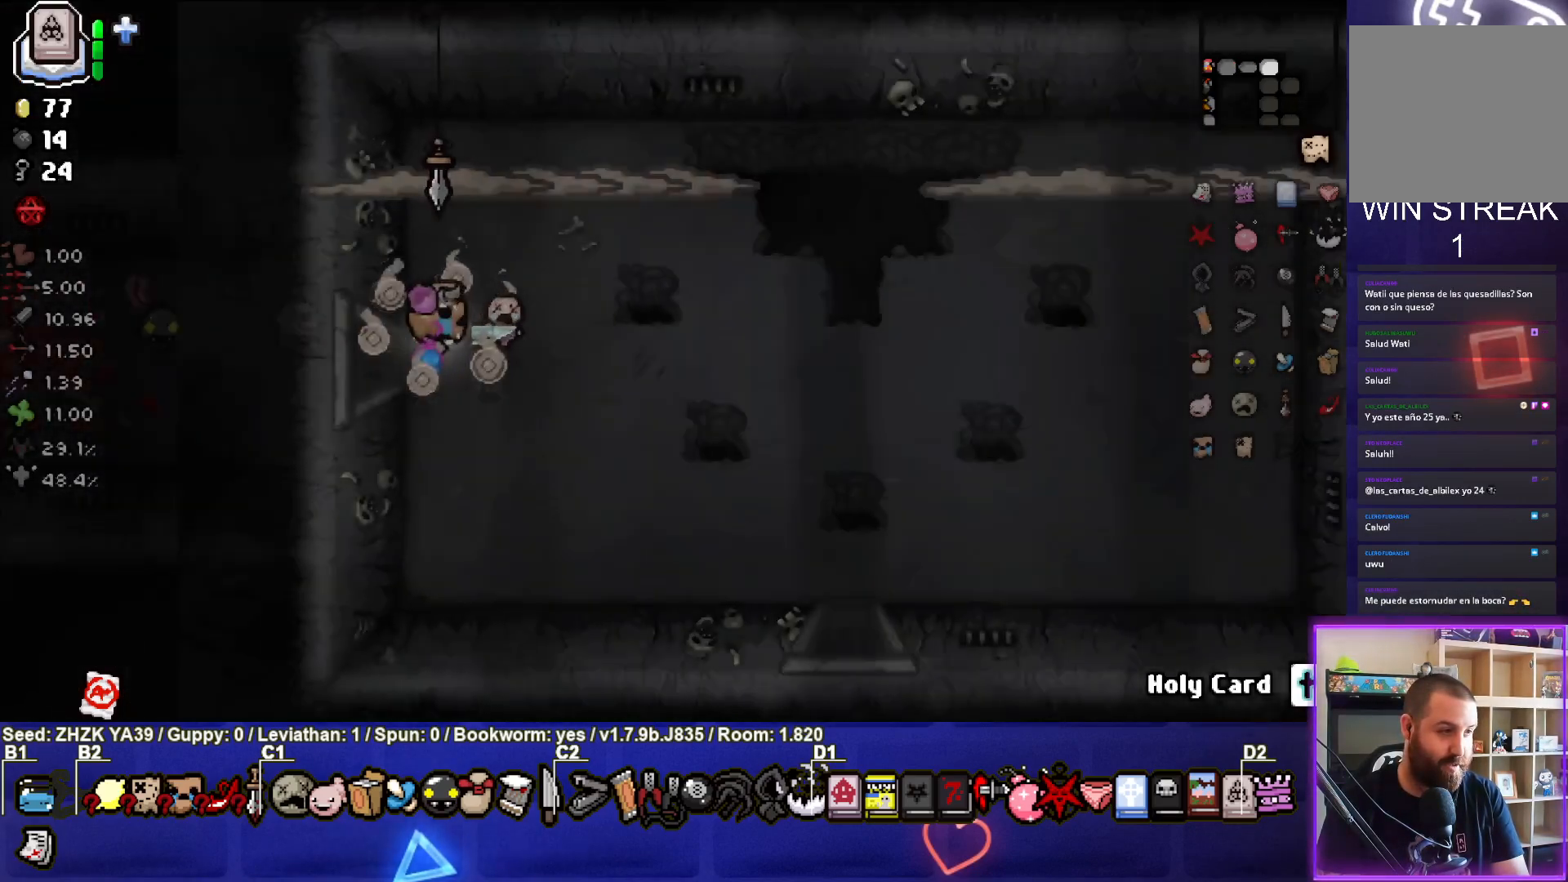
{"buttons": [], "left_stick": "right", "right_stick": "right", "events": [[217, "right_stick", "right"], [400, "left_stick", "right"]]}
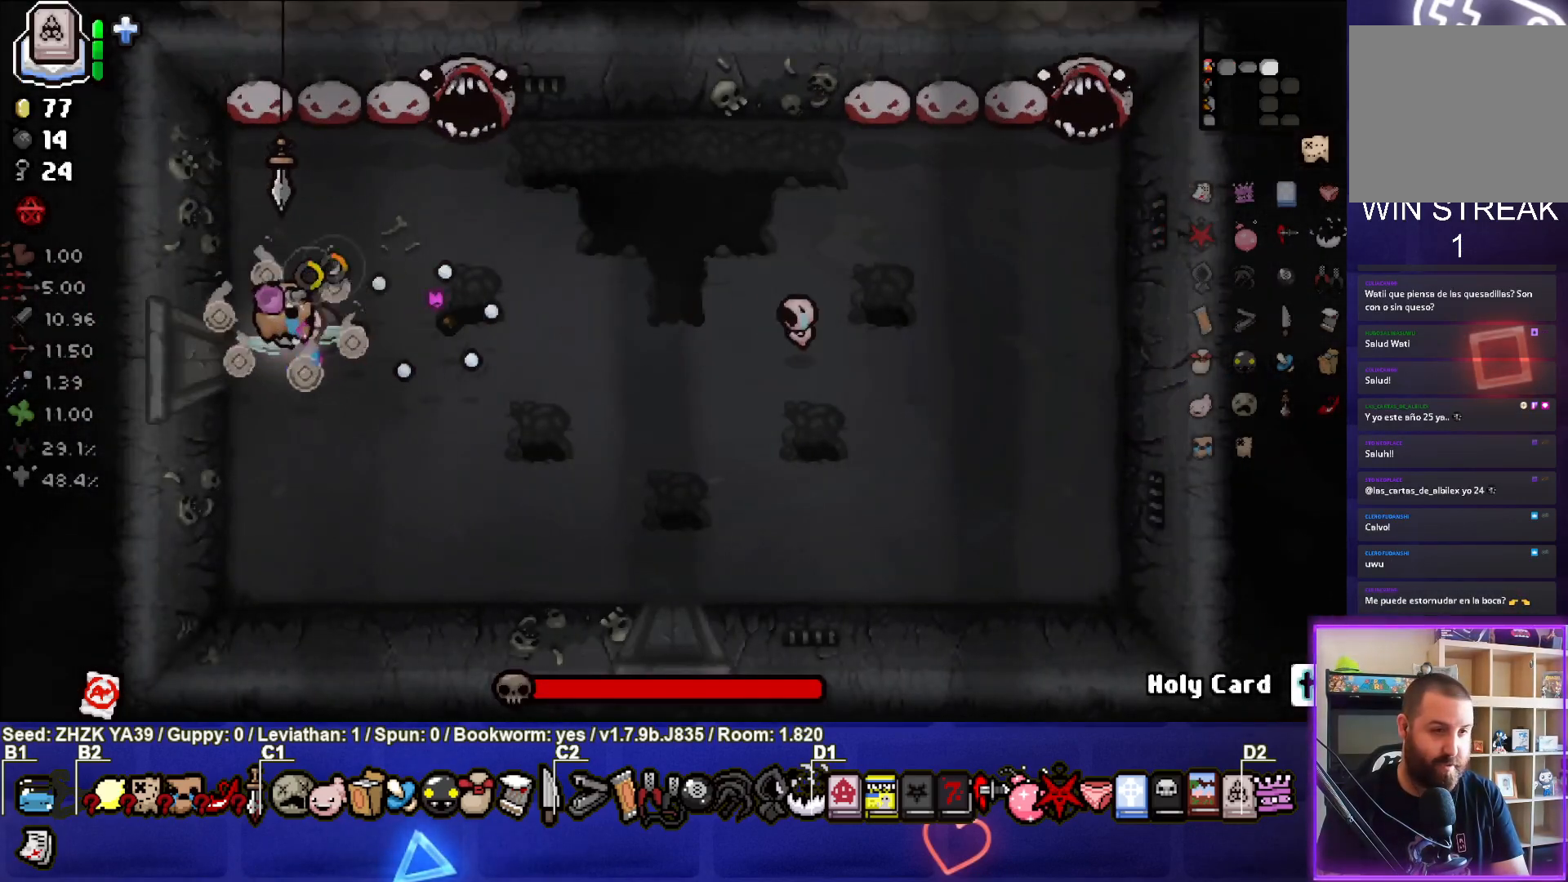
{"buttons": [], "left_stick": "down-right", "right_stick": "center", "events": [[167, "right_stick", "up"], [317, "right_stick", "center"], [450, "left_stick", "center"], [500, "left_stick", "down-right"]]}